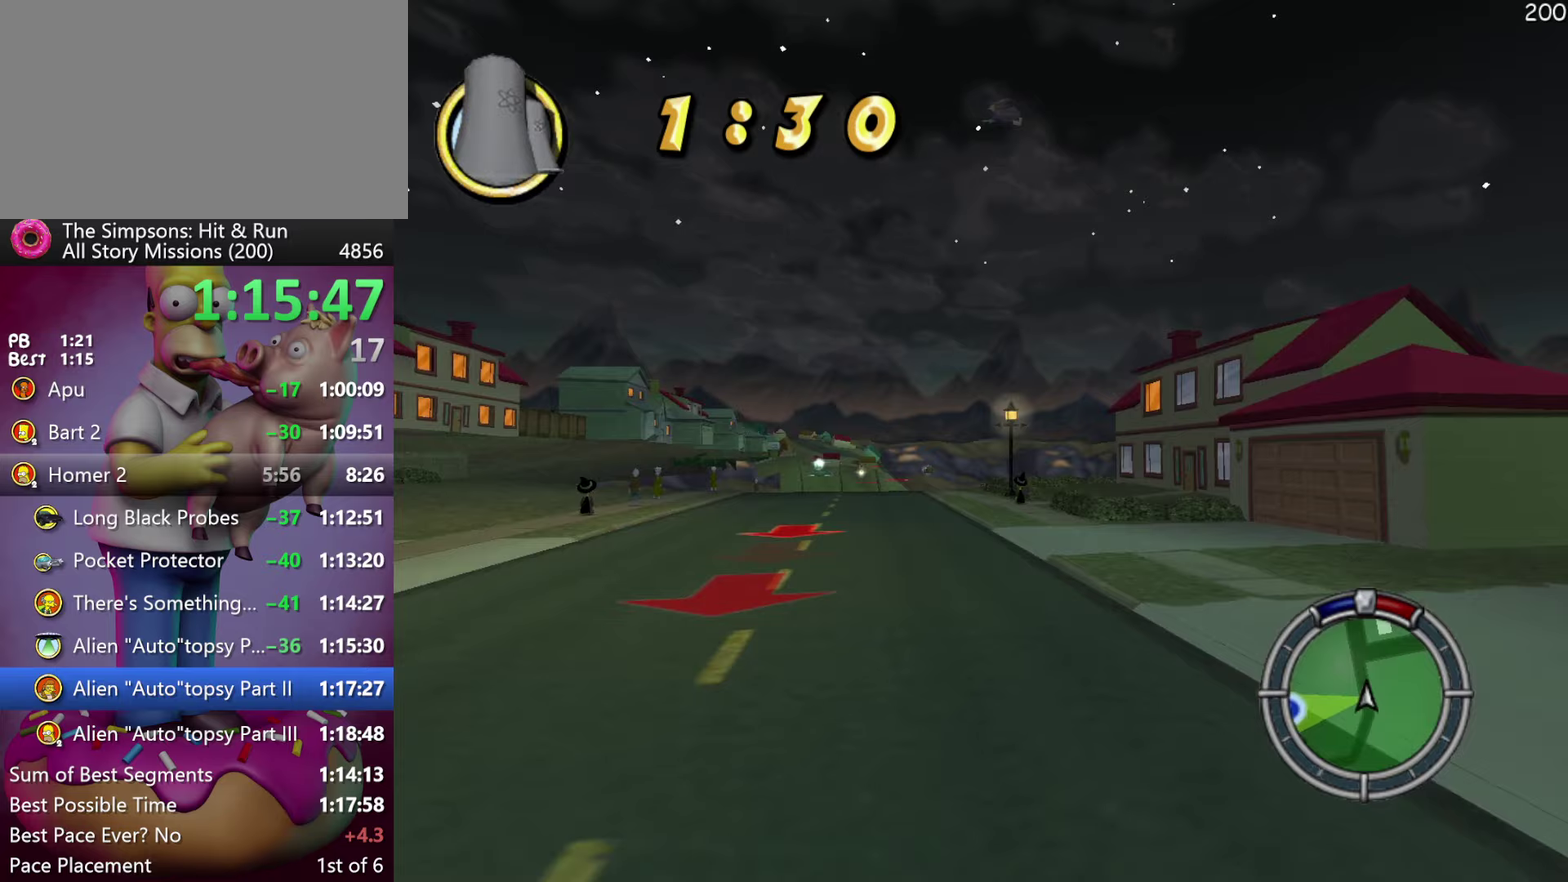
Gameplay with a controller (Xbox layout); each line is a JSON object with the inputs held at the frame after it. "events" lists button and stick changes between this image and that frame as [ms after this image, input, new state], when the widget could be followed in between. Not read: DPAD_DOWN DPAD_RIGHT L3 R3.
{"buttons": ["X", "R2", "DPAD_LEFT"], "events": [[350, "DPAD_LEFT", "down"], [500, "X", "down"]]}
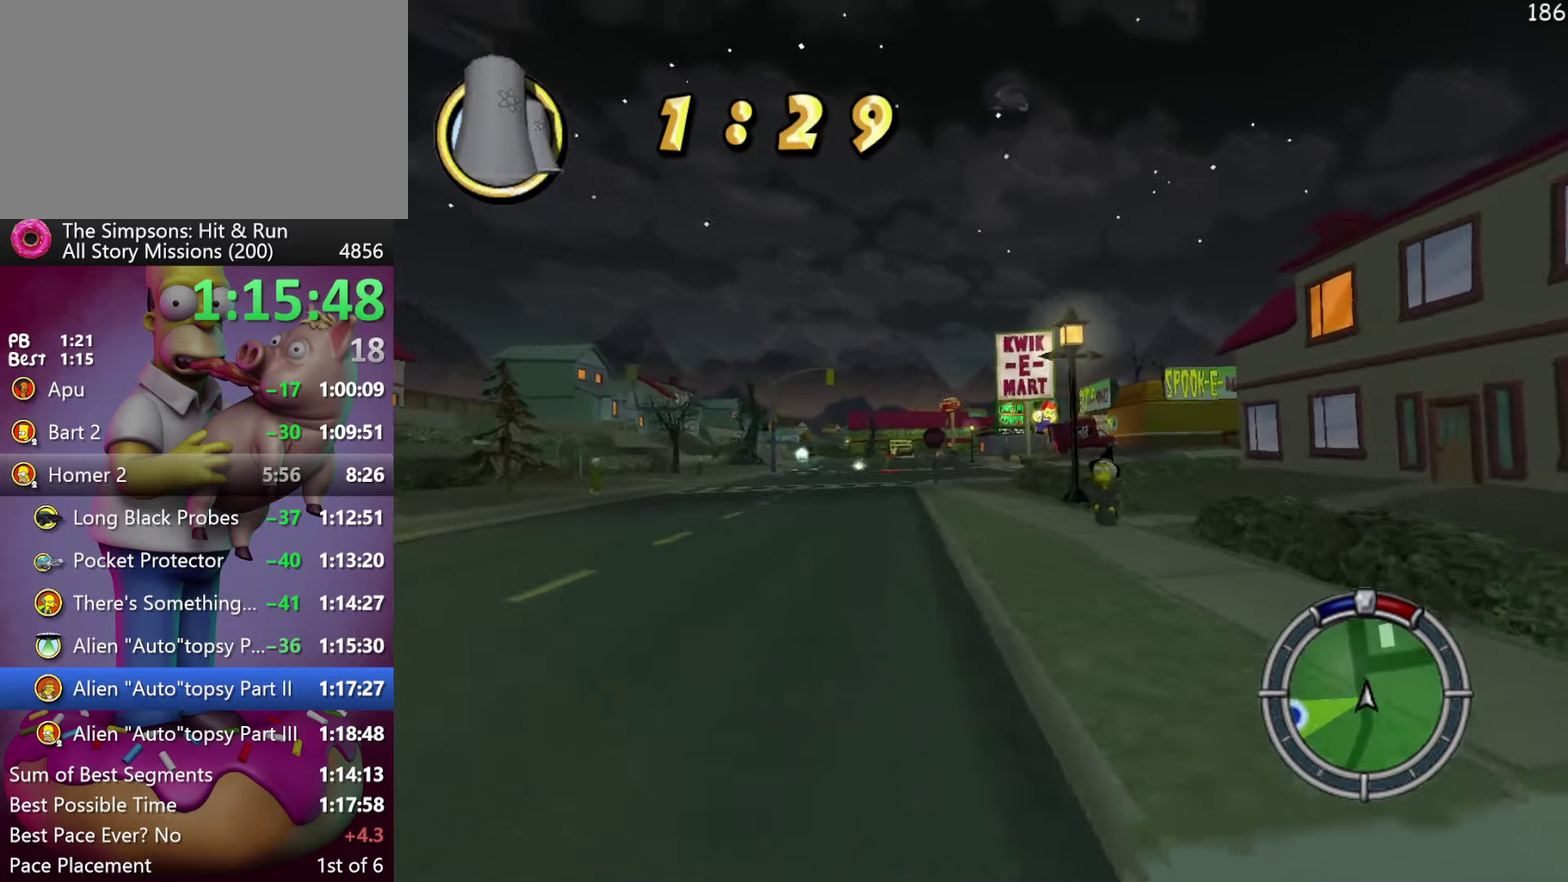
{"buttons": ["X", "L2", "DPAD_LEFT"], "events": [[150, "R2", "up"], [467, "L2", "down"]]}
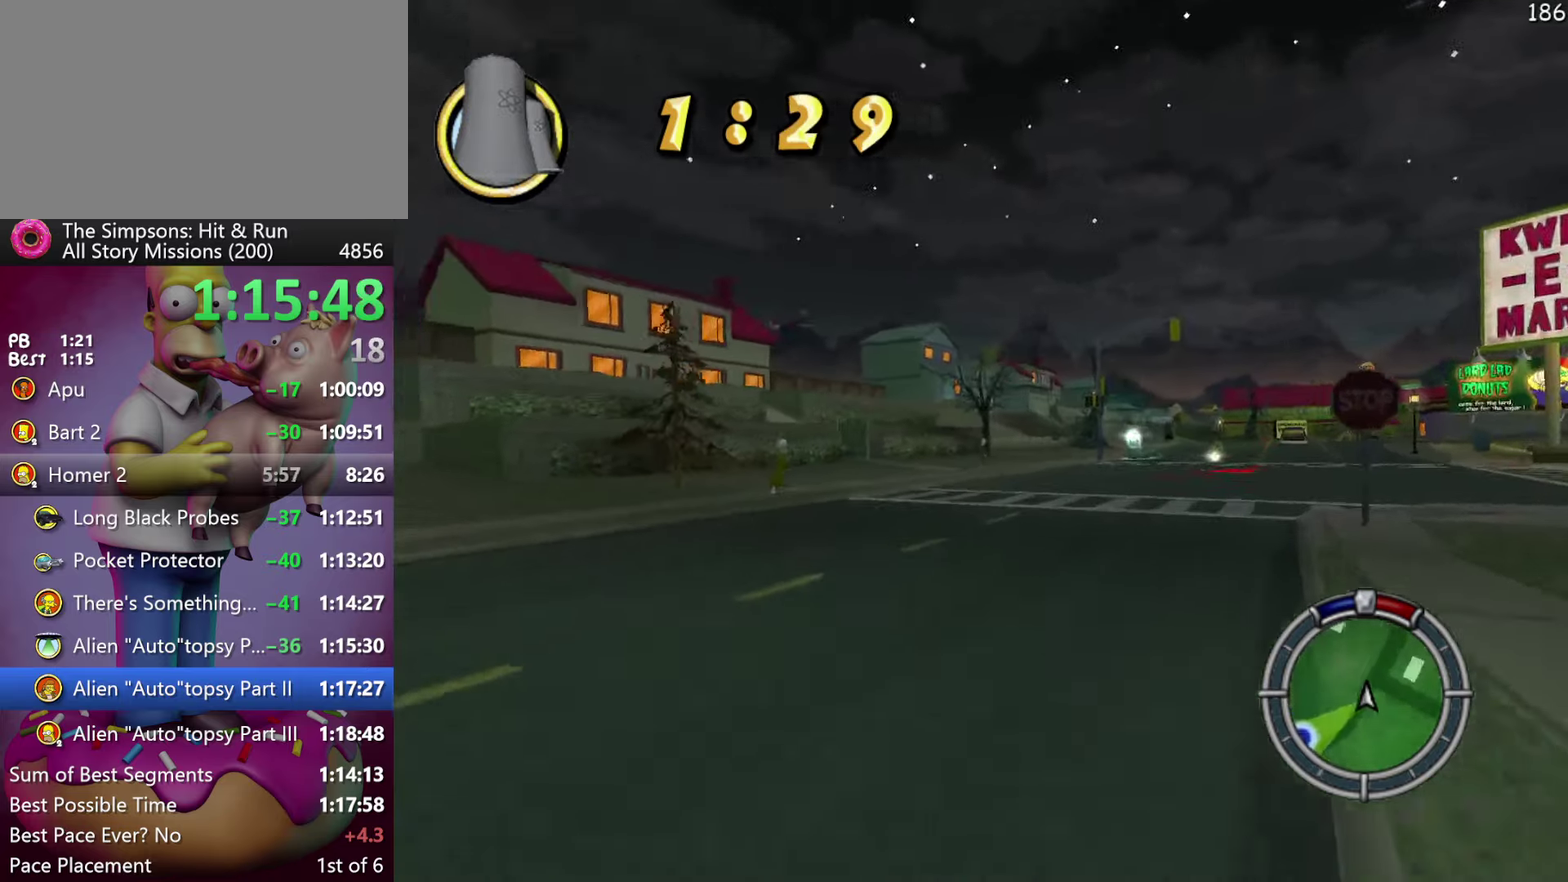
{"buttons": ["R2", "DPAD_LEFT"], "events": [[267, "L2", "up"], [417, "R2", "down"], [483, "X", "up"]]}
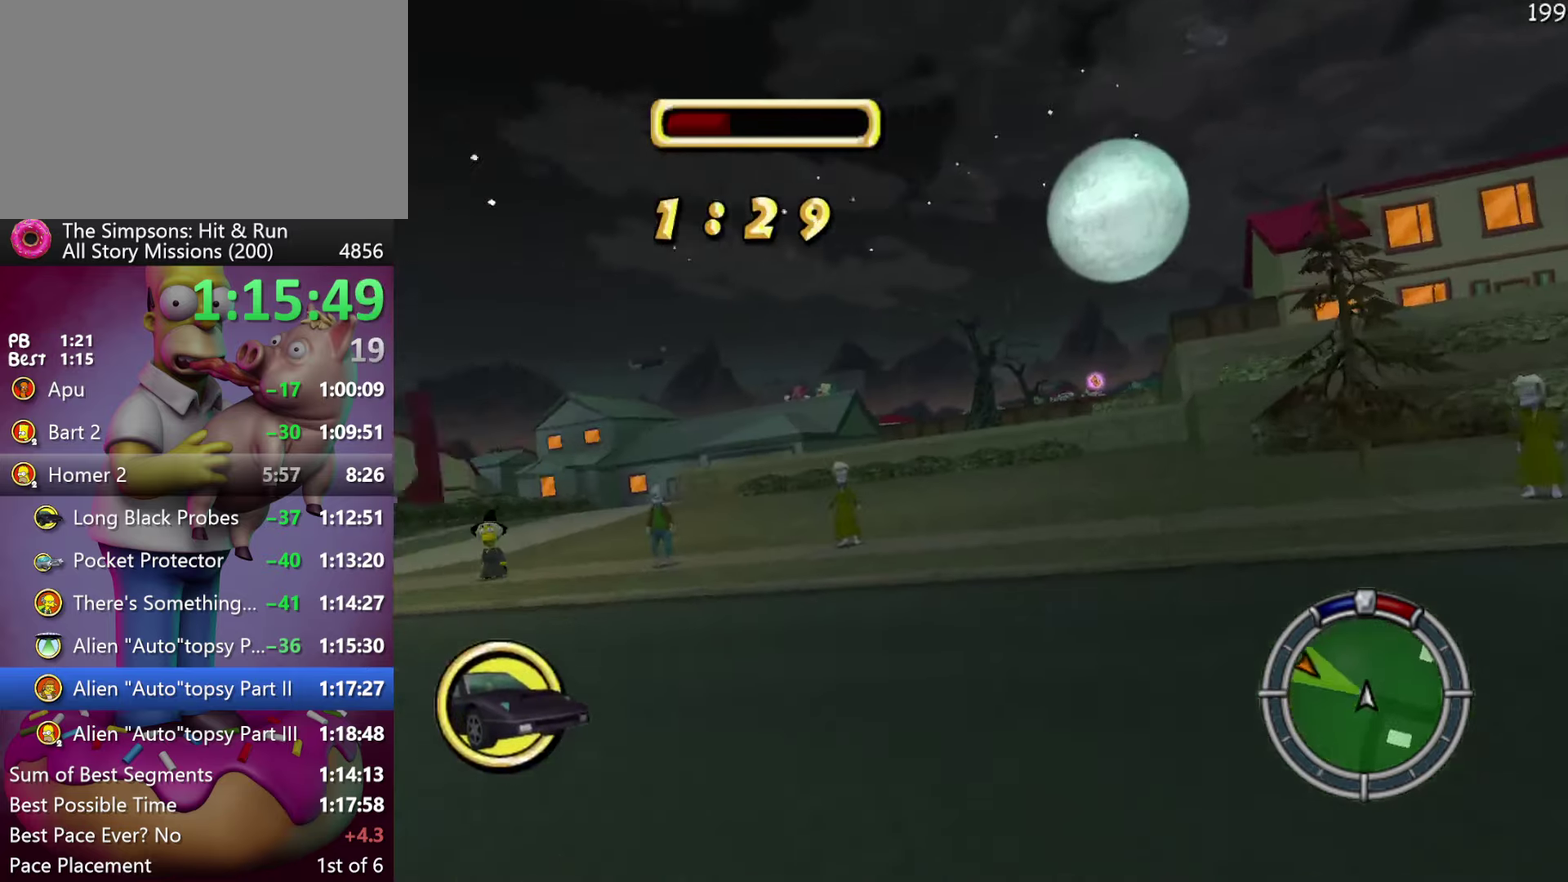
{"buttons": ["R2", "DPAD_LEFT"], "events": [[83, "DPAD_LEFT", "up"], [367, "DPAD_LEFT", "down"]]}
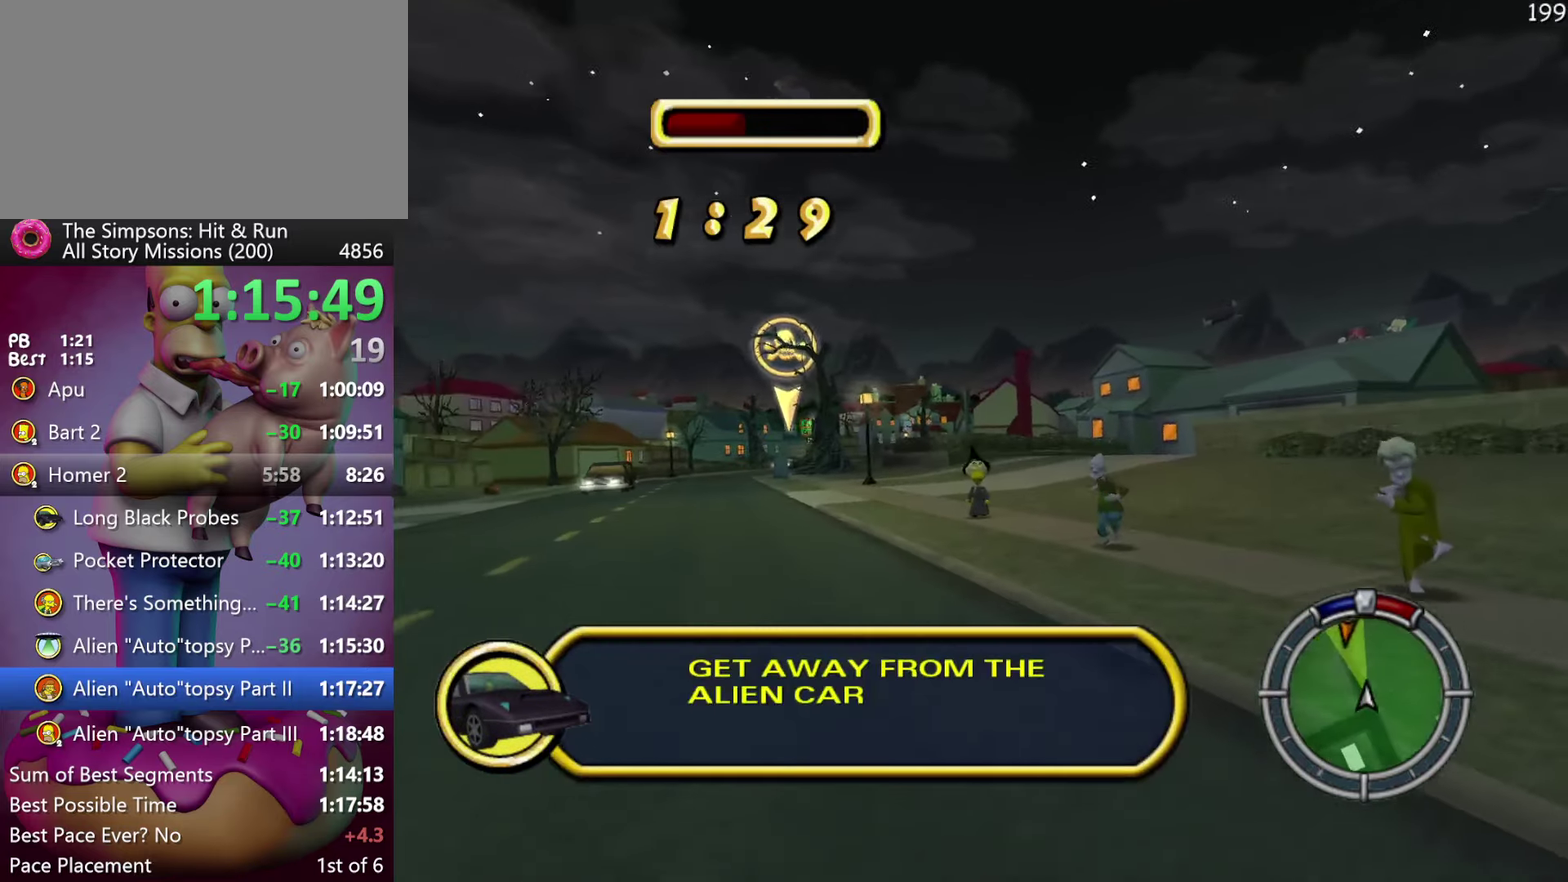
{"buttons": ["R2", "DPAD_LEFT"], "events": [[17, "DPAD_LEFT", "up"], [117, "DPAD_LEFT", "down"], [300, "DPAD_LEFT", "up"], [400, "DPAD_LEFT", "down"]]}
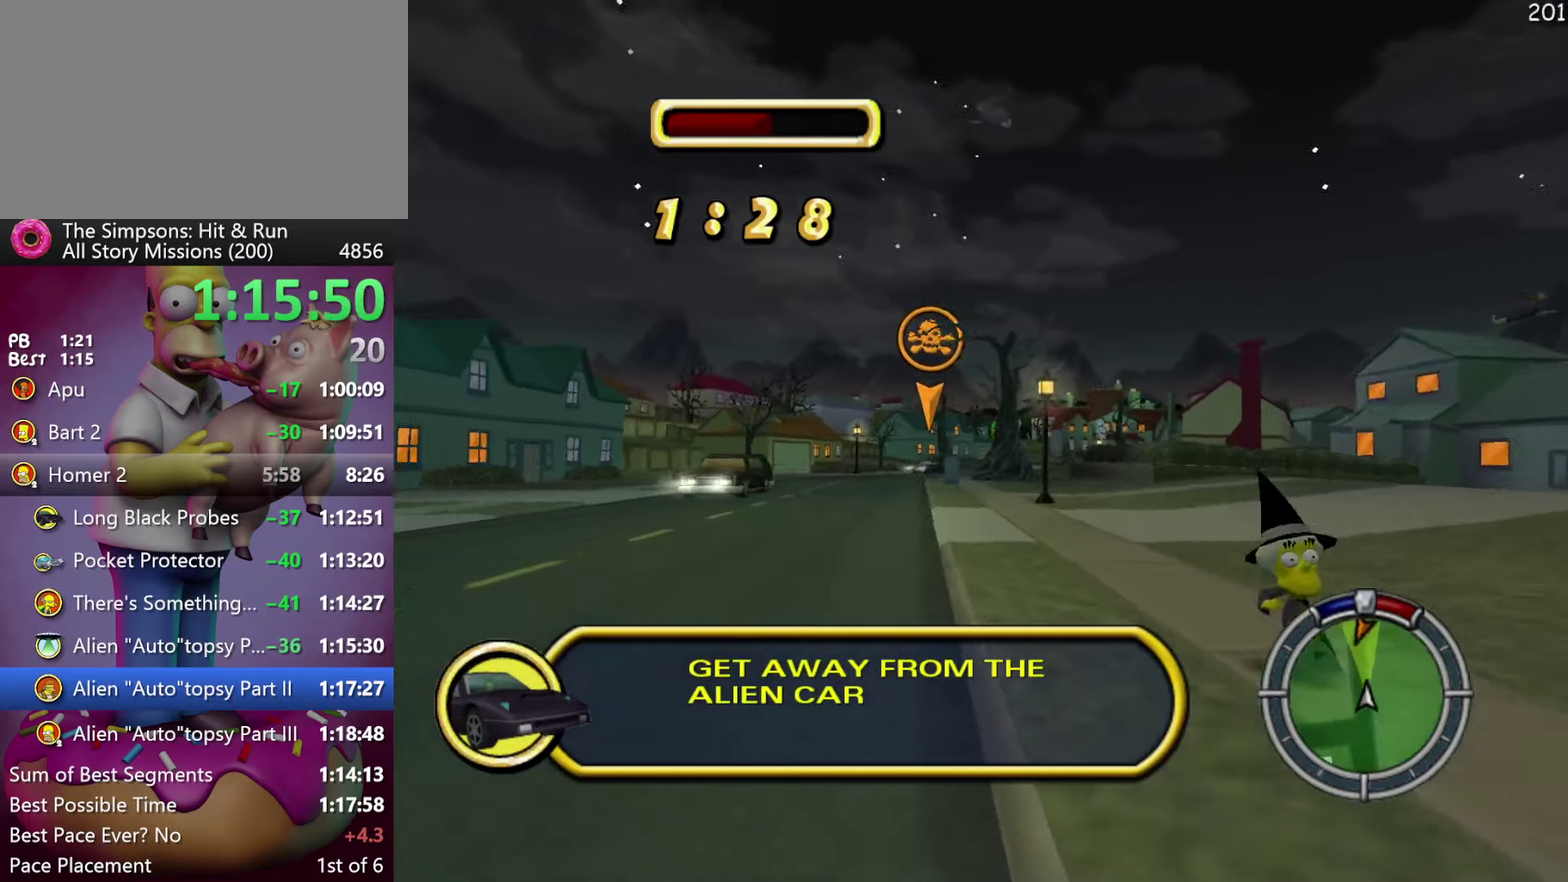
{"buttons": ["R2", "DPAD_LEFT"], "events": [[17, "DPAD_LEFT", "up"], [433, "DPAD_LEFT", "down"]]}
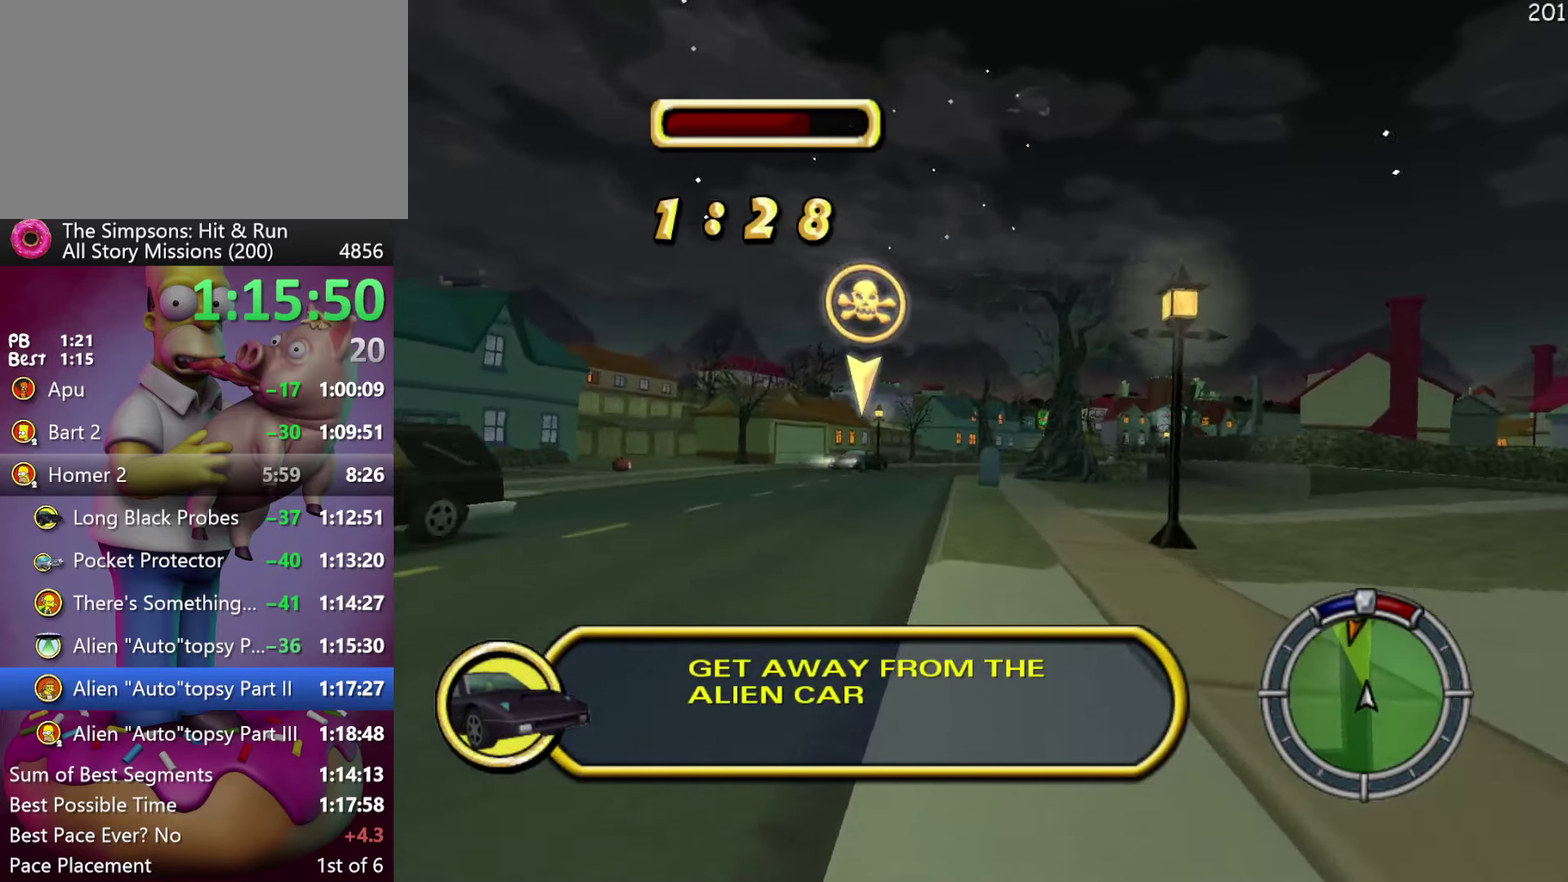
{"buttons": ["R2"], "events": [[217, "DPAD_LEFT", "up"]]}
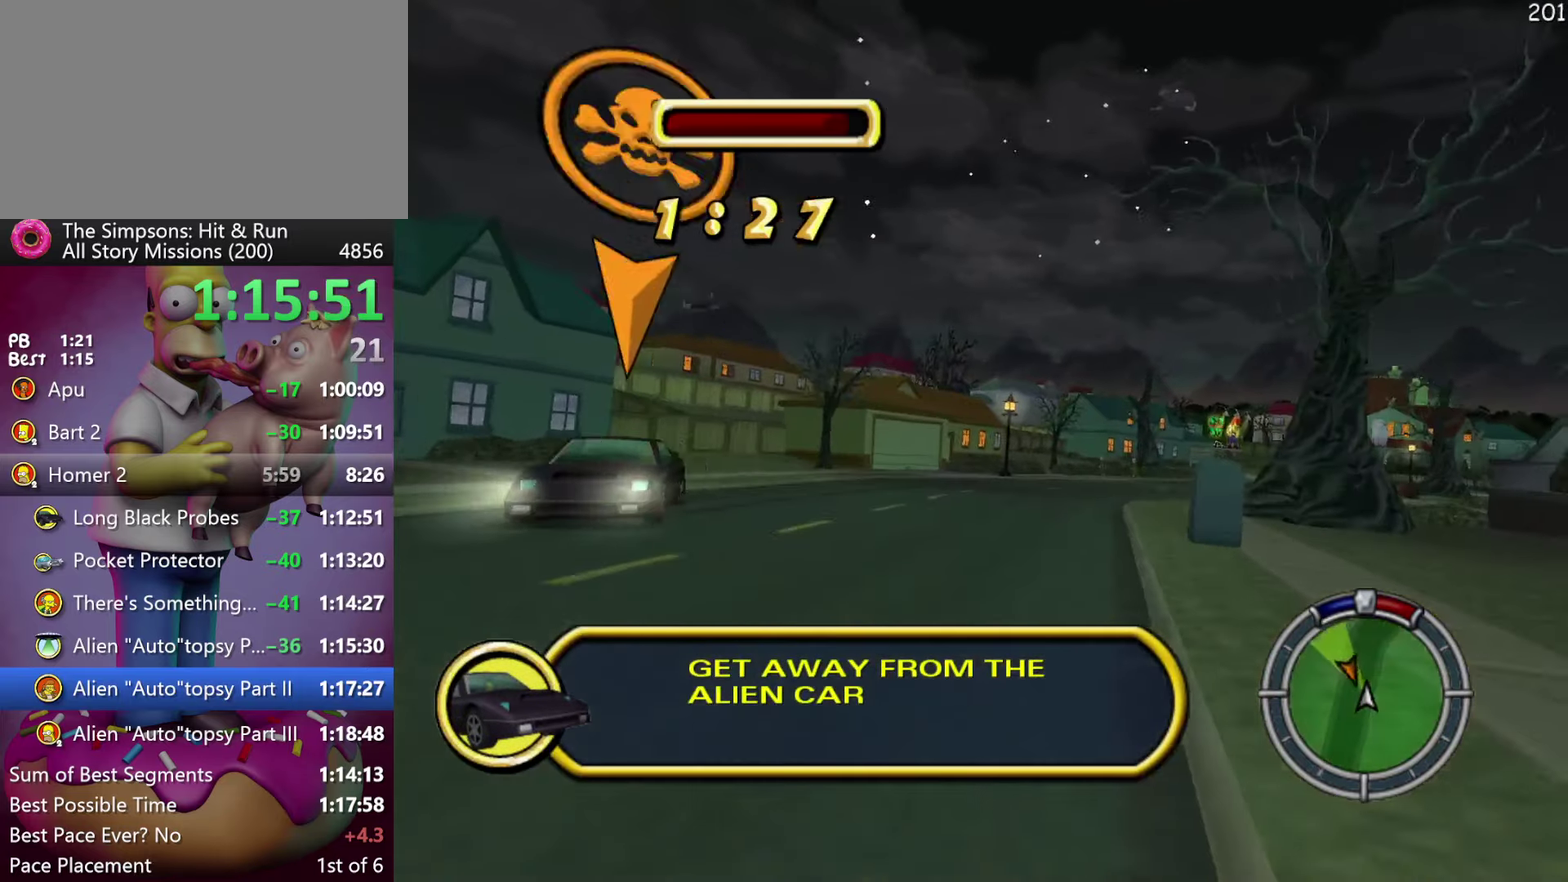
{"buttons": ["R2"], "events": []}
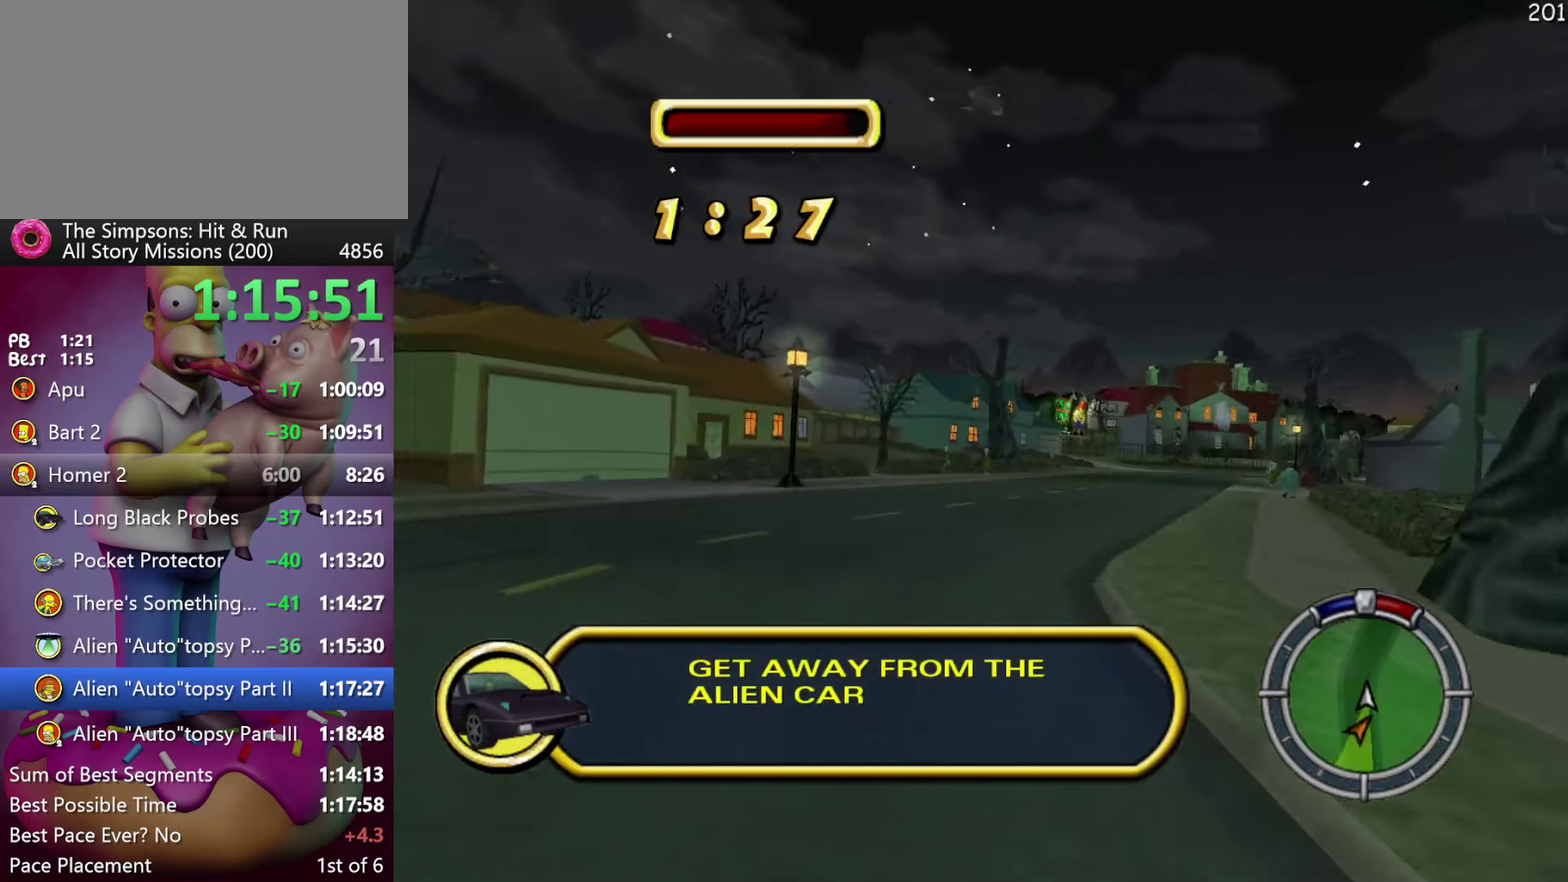
{"buttons": ["R2"], "events": []}
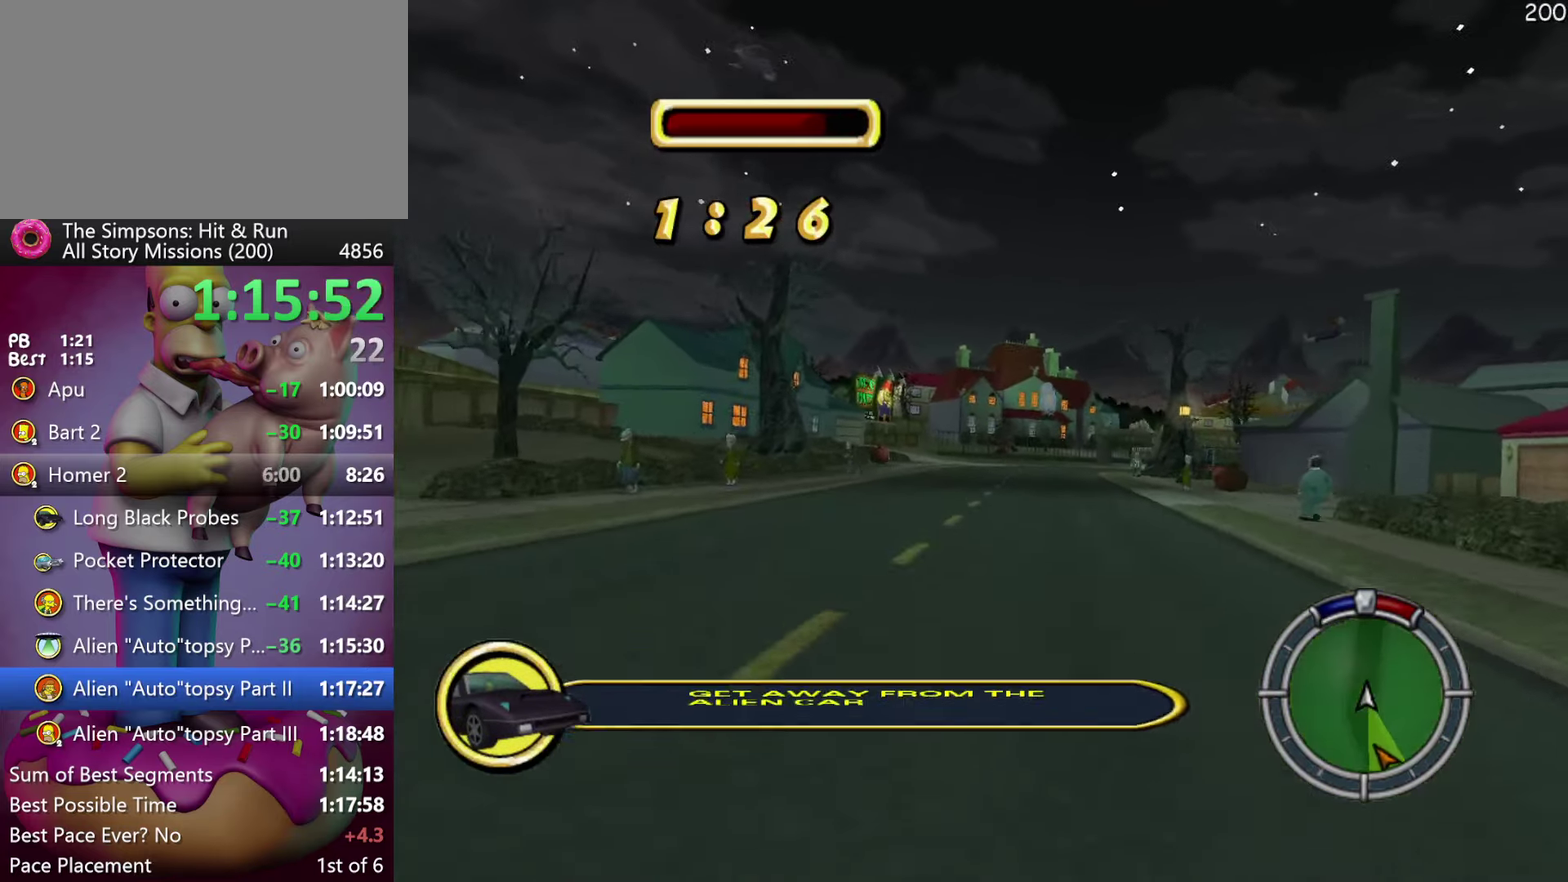
{"buttons": ["R2"], "events": []}
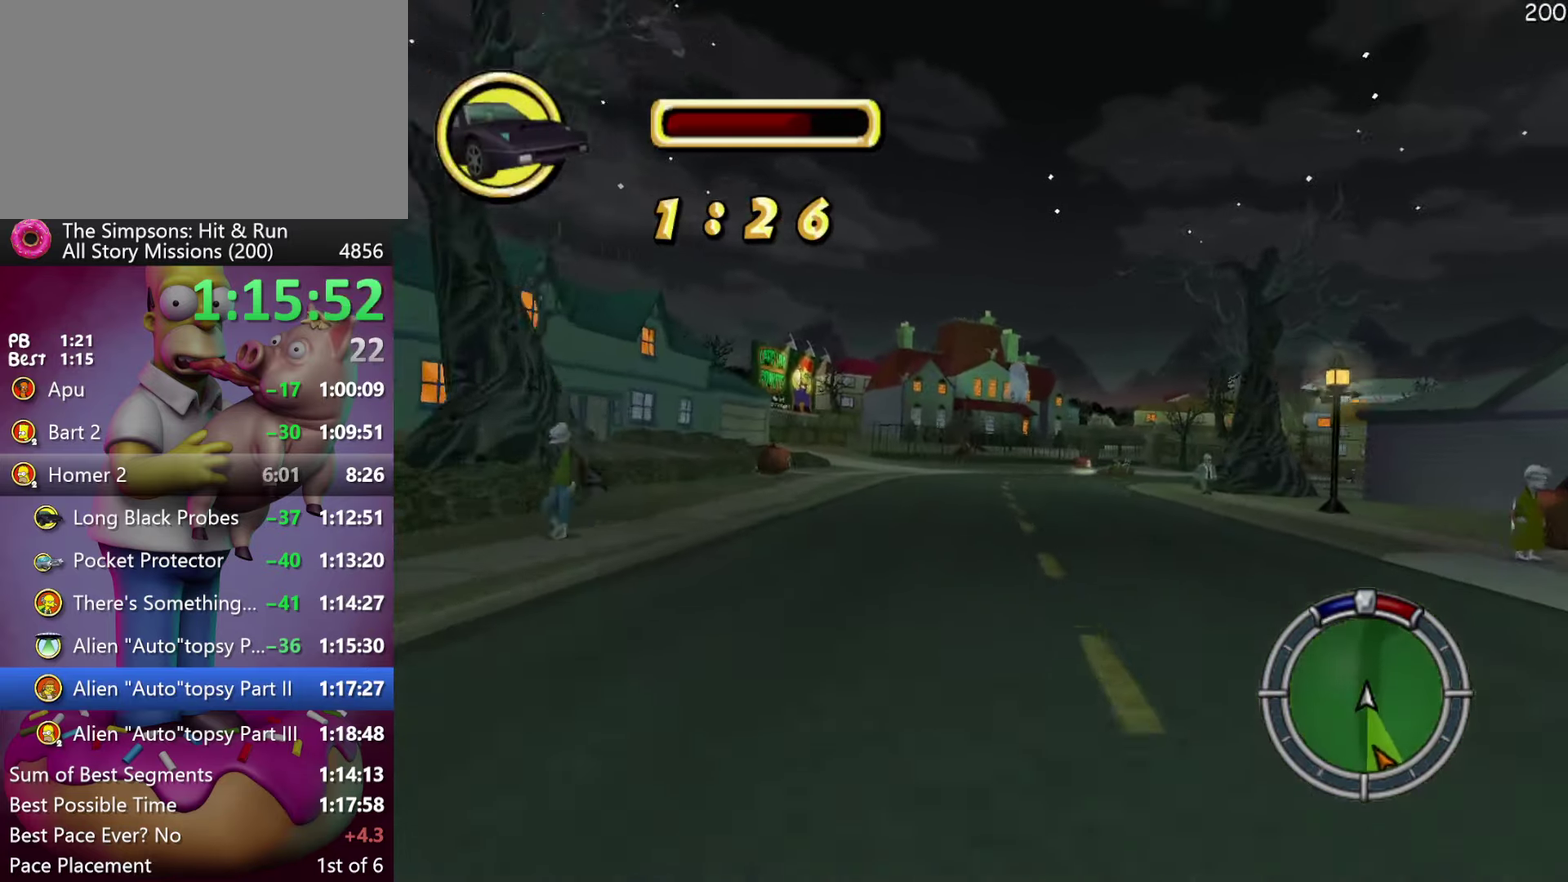
{"buttons": ["R2"], "events": []}
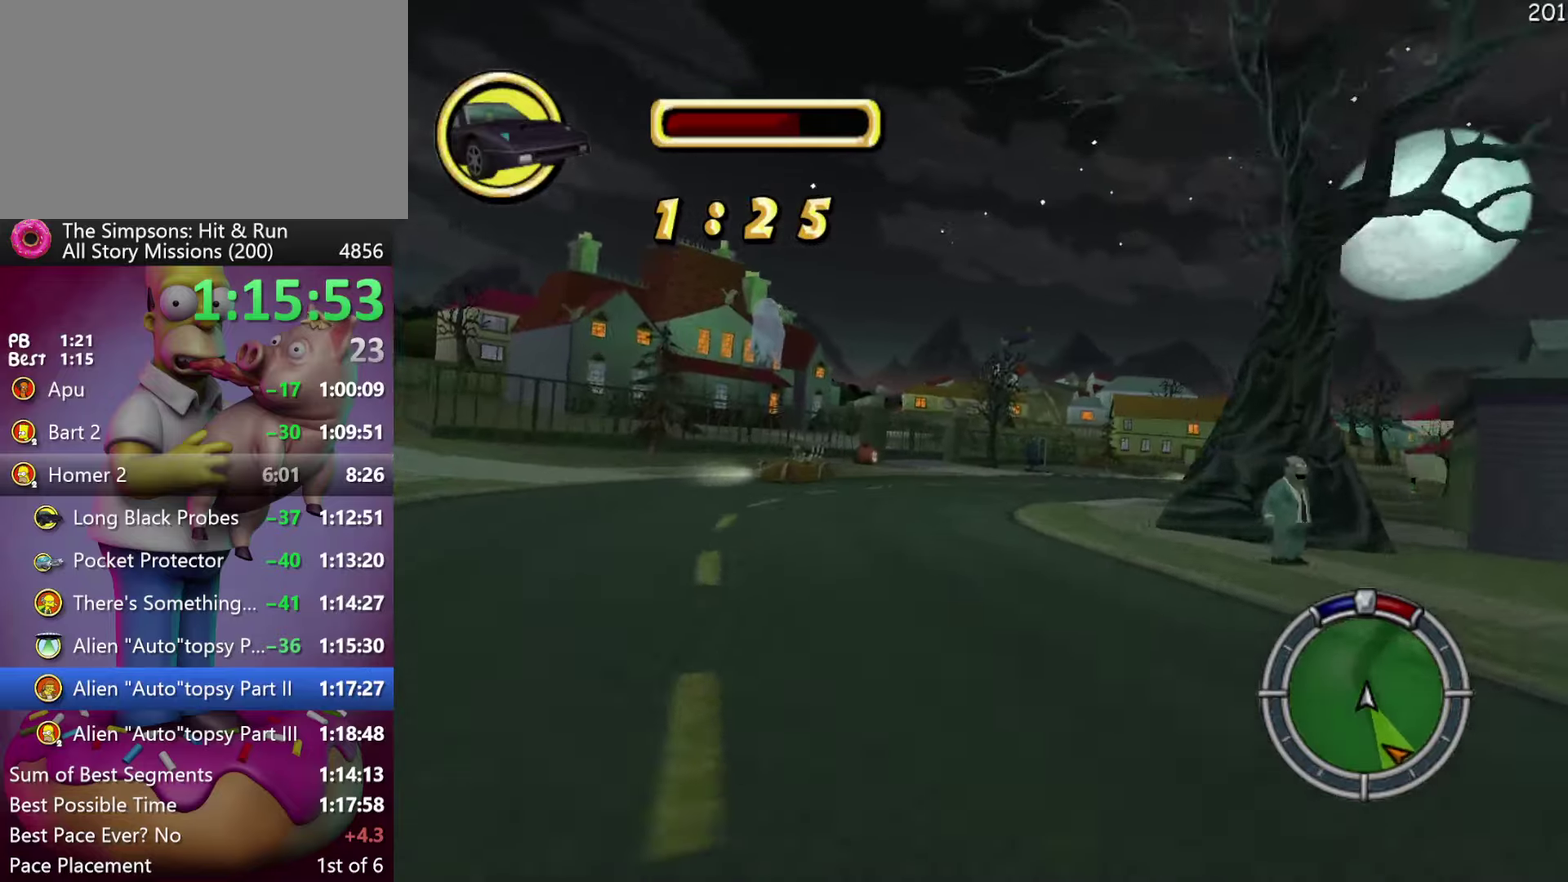
{"buttons": ["R2"], "events": []}
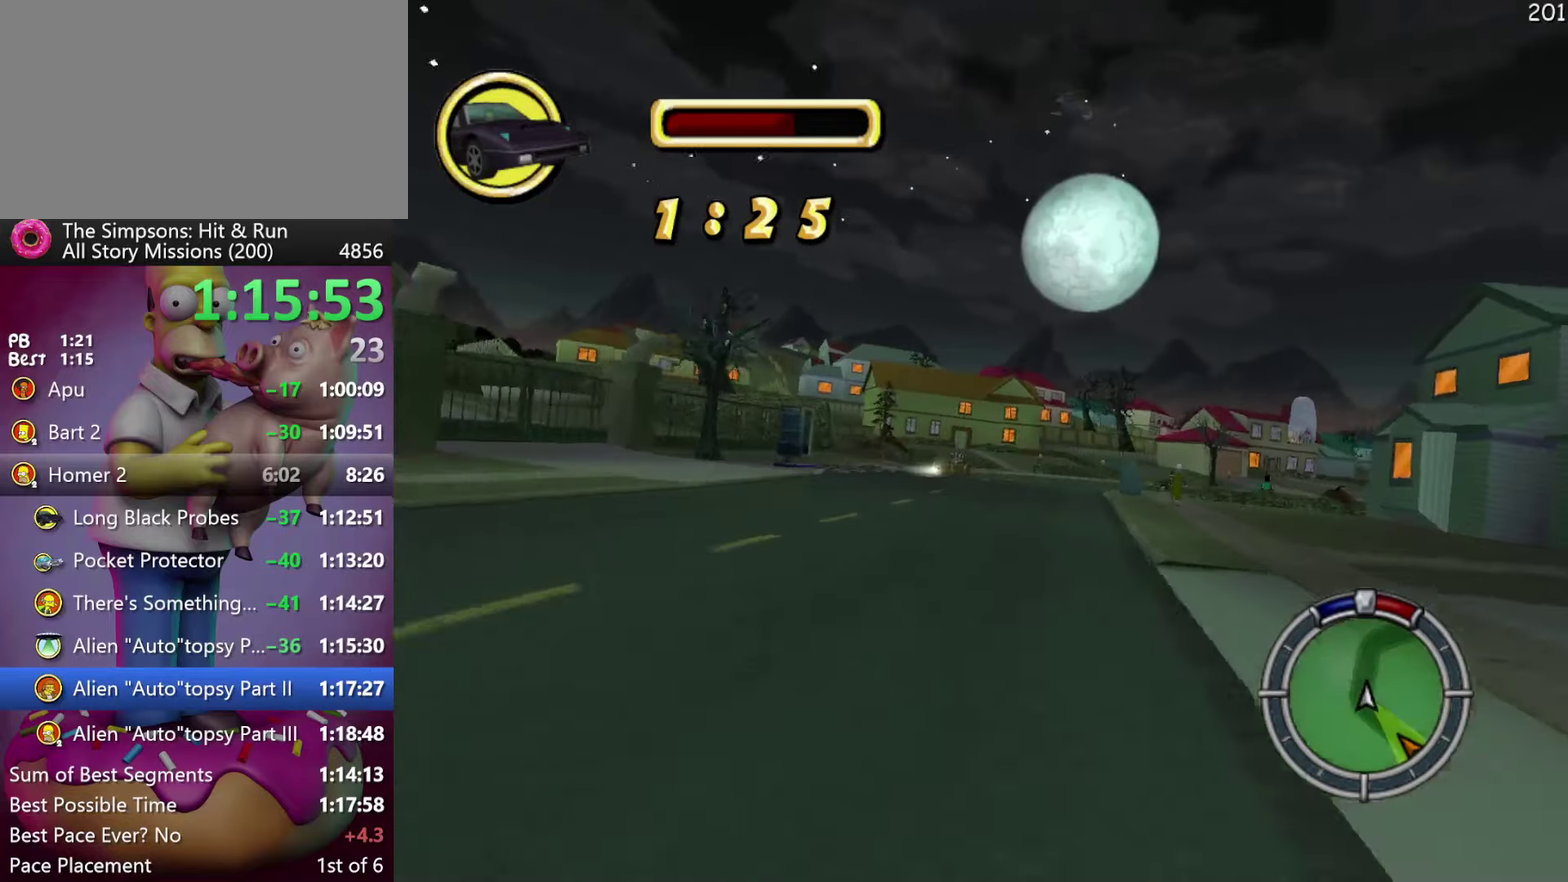
{"buttons": ["R2"], "events": []}
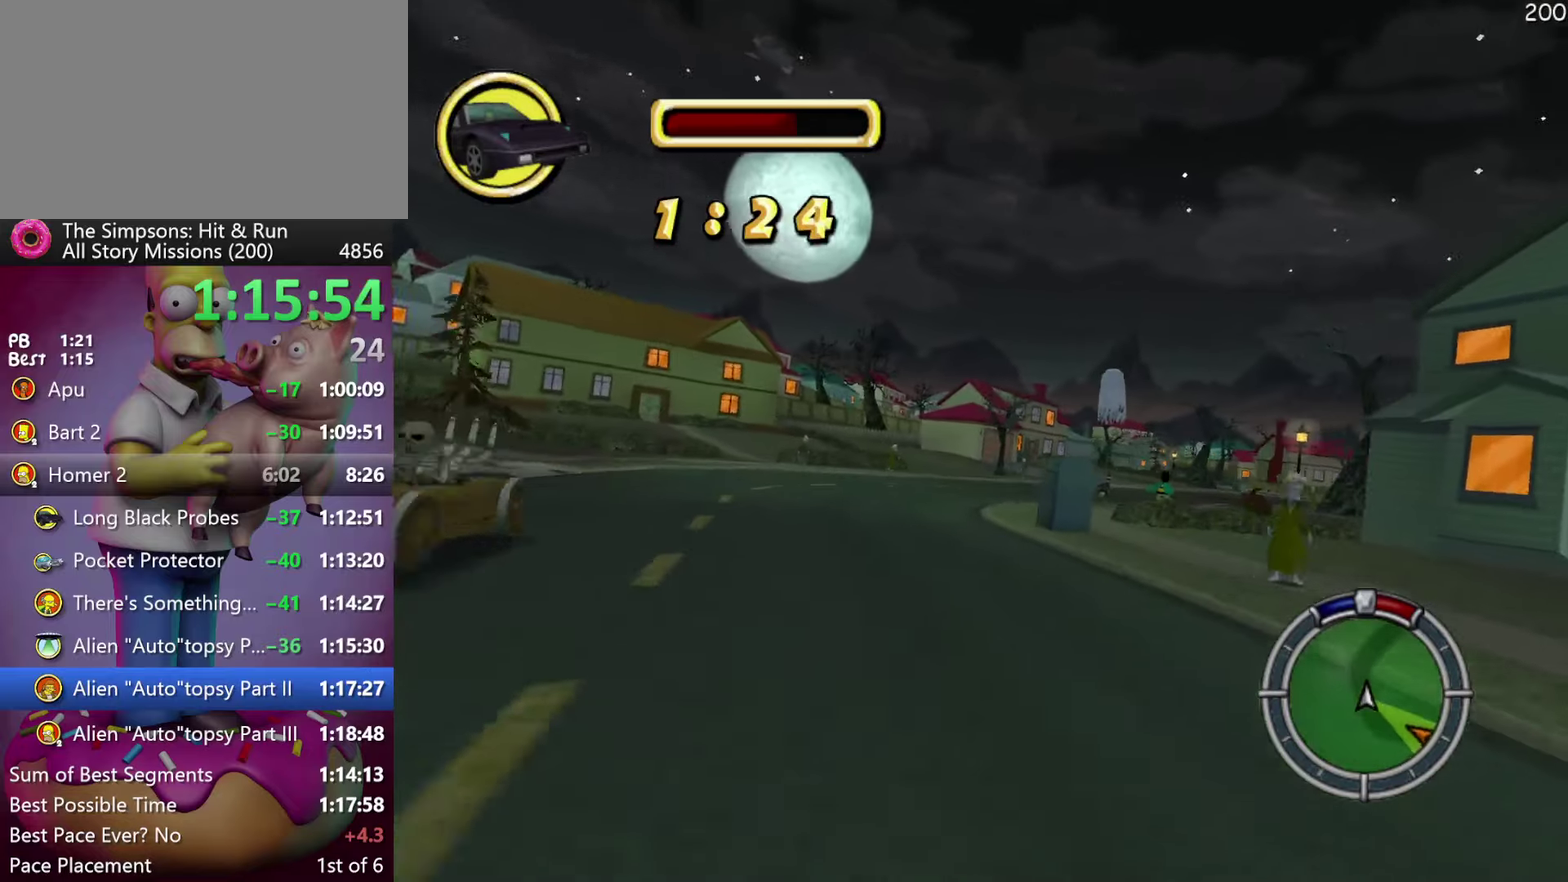
{"buttons": ["R2"], "events": []}
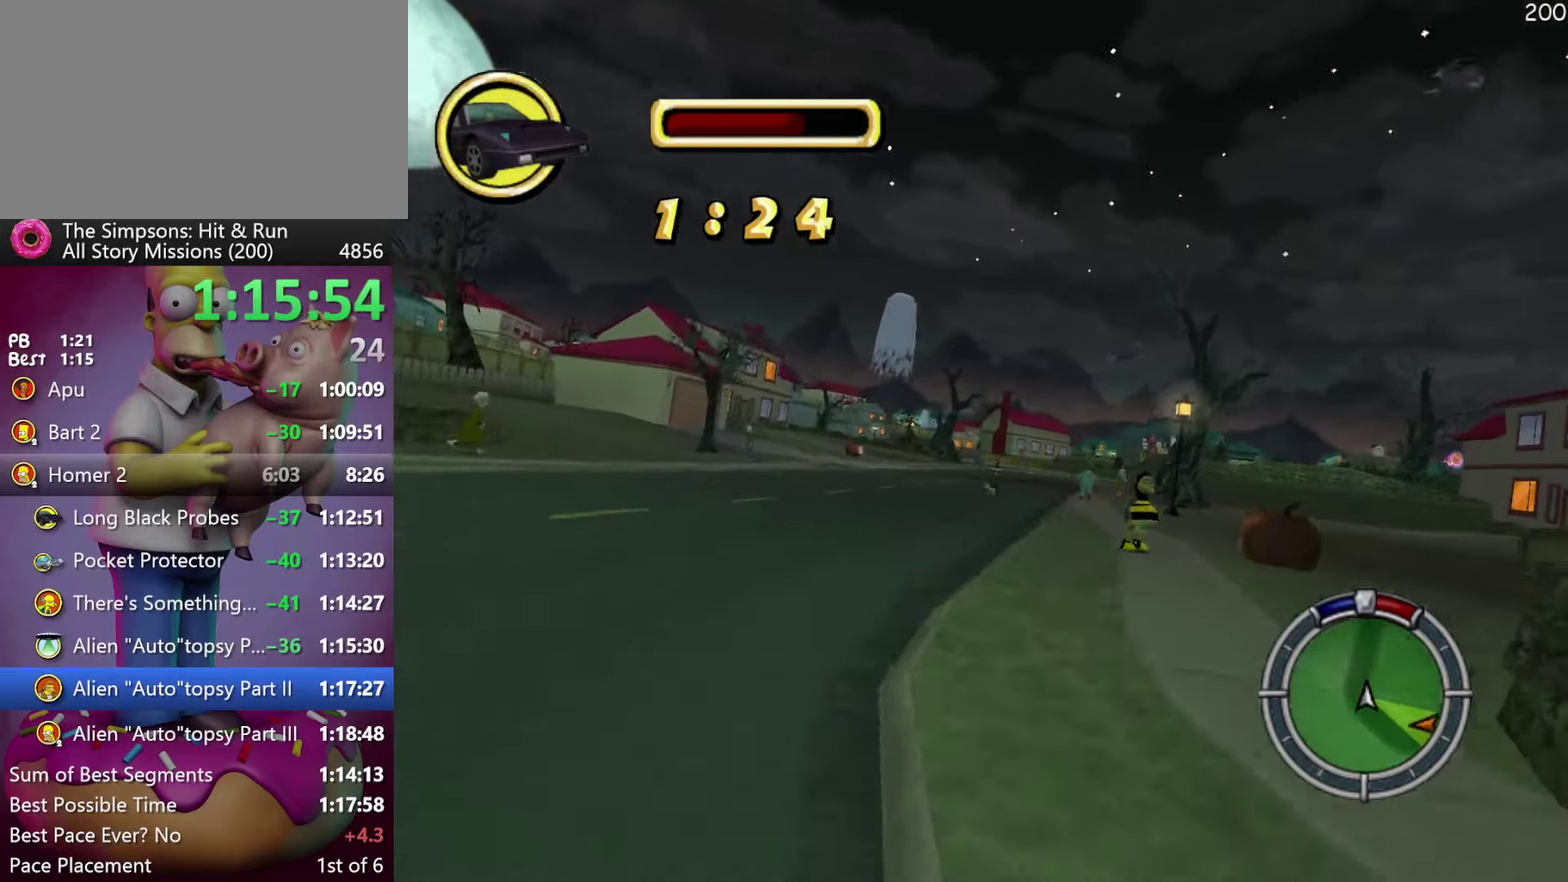
{"buttons": ["R2"], "events": [[134, "A", "down"], [217, "A", "up"]]}
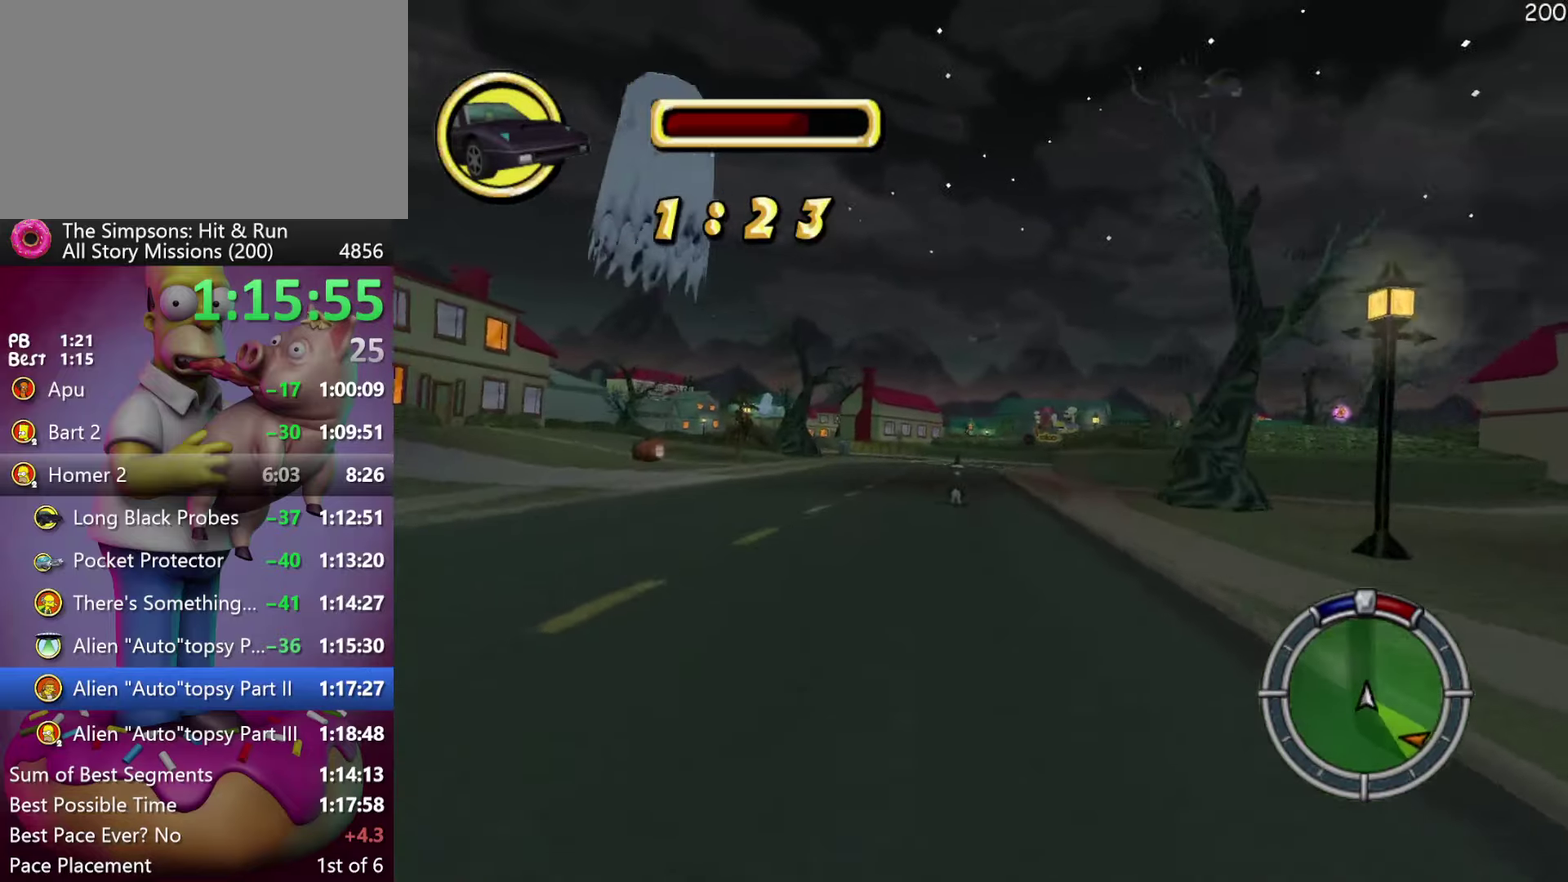
{"buttons": ["R2"], "events": []}
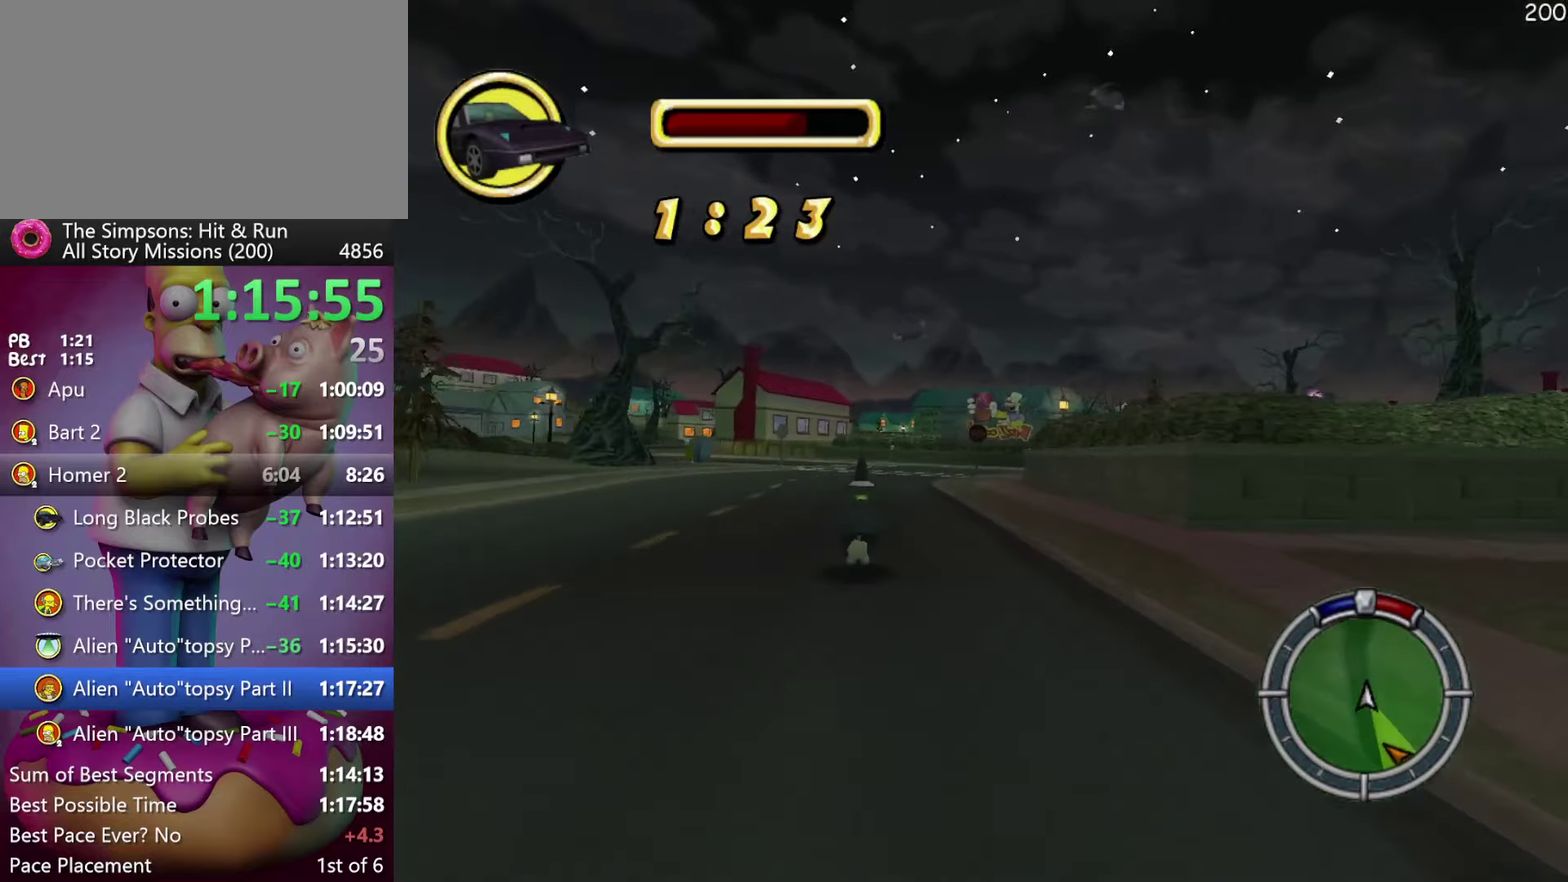
{"buttons": ["L2"], "events": [[84, "DPAD_LEFT", "down"], [167, "DPAD_LEFT", "up"], [400, "R2", "up"], [450, "L2", "down"]]}
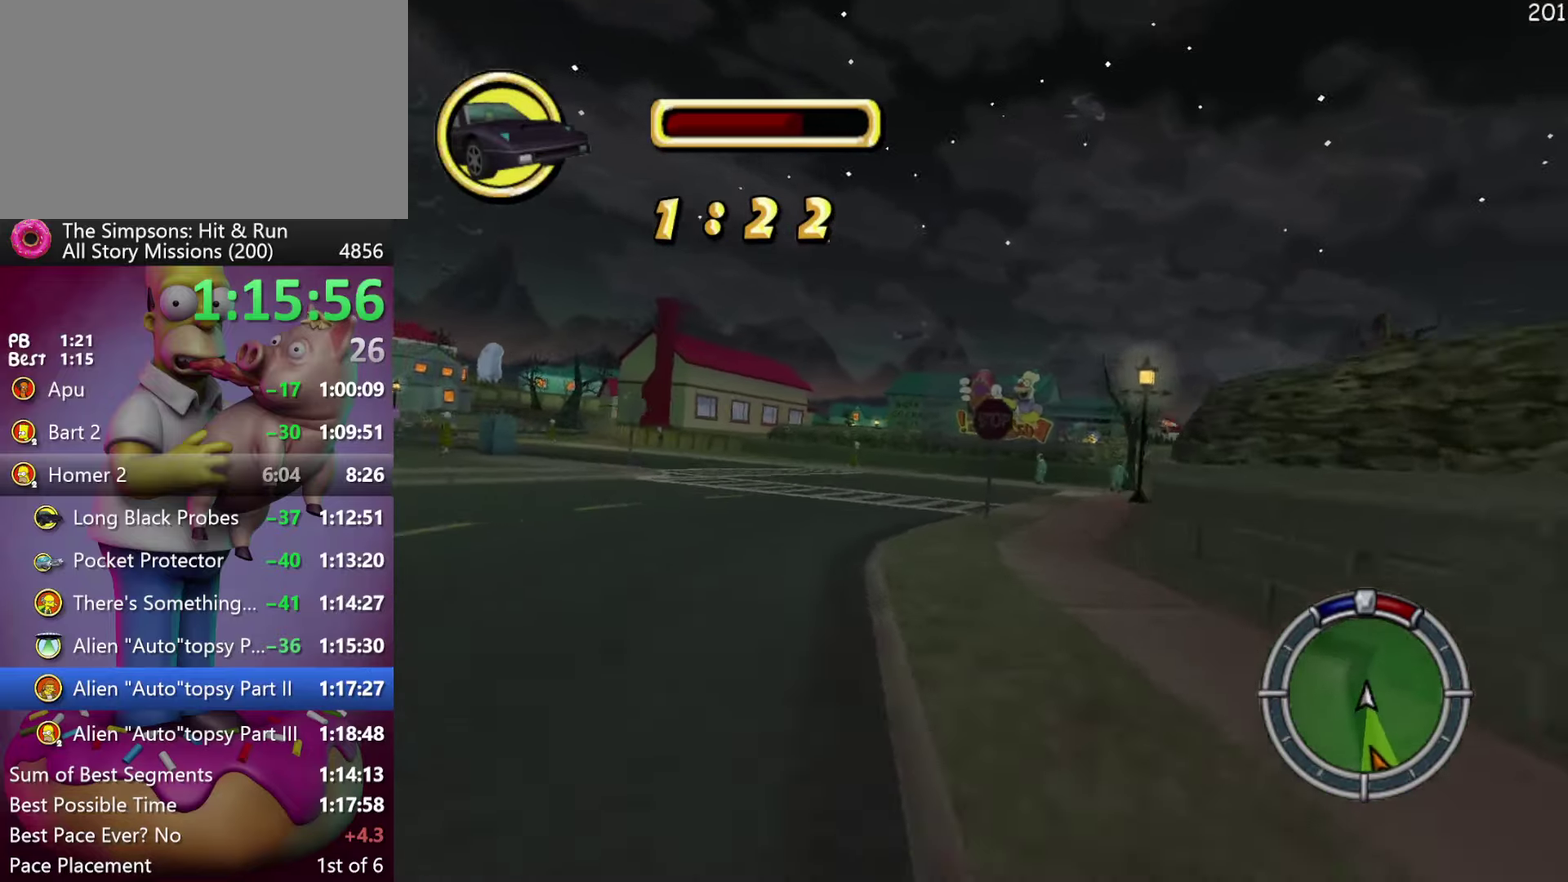
{"buttons": ["R2"], "events": [[84, "R2", "down"], [167, "R2", "up"], [184, "L2", "up"], [300, "R2", "down"]]}
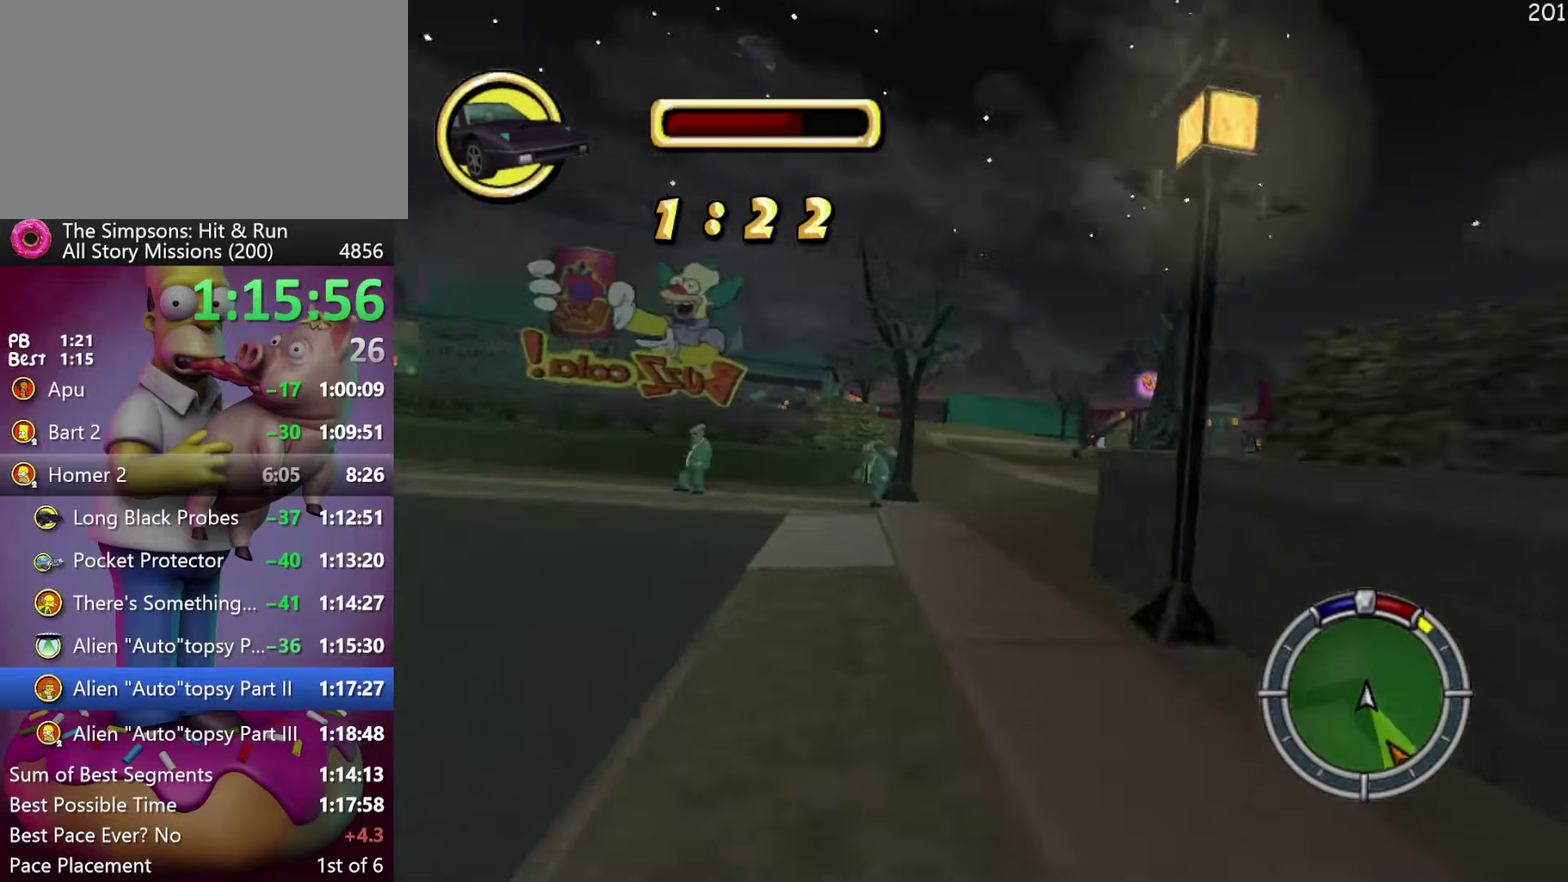
{"buttons": ["R1", "R2", "DPAD_LEFT"], "events": [[317, "R1", "down"], [384, "R1", "up"], [400, "DPAD_LEFT", "down"], [450, "R1", "down"]]}
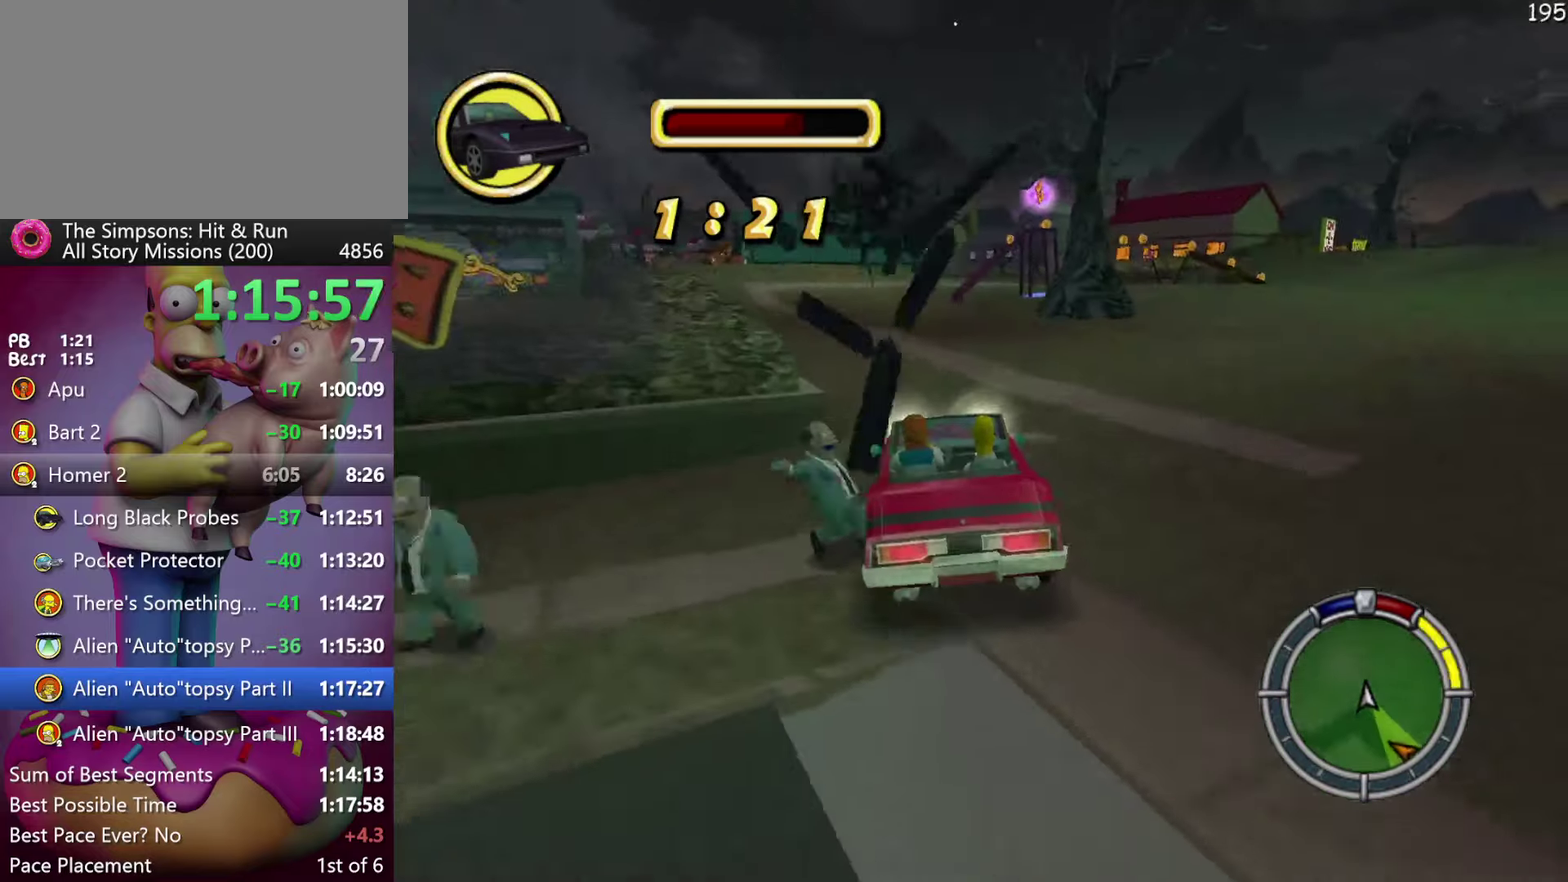
{"buttons": [], "events": [[17, "R1", "up"], [67, "R2", "up"], [234, "DPAD_LEFT", "up"]]}
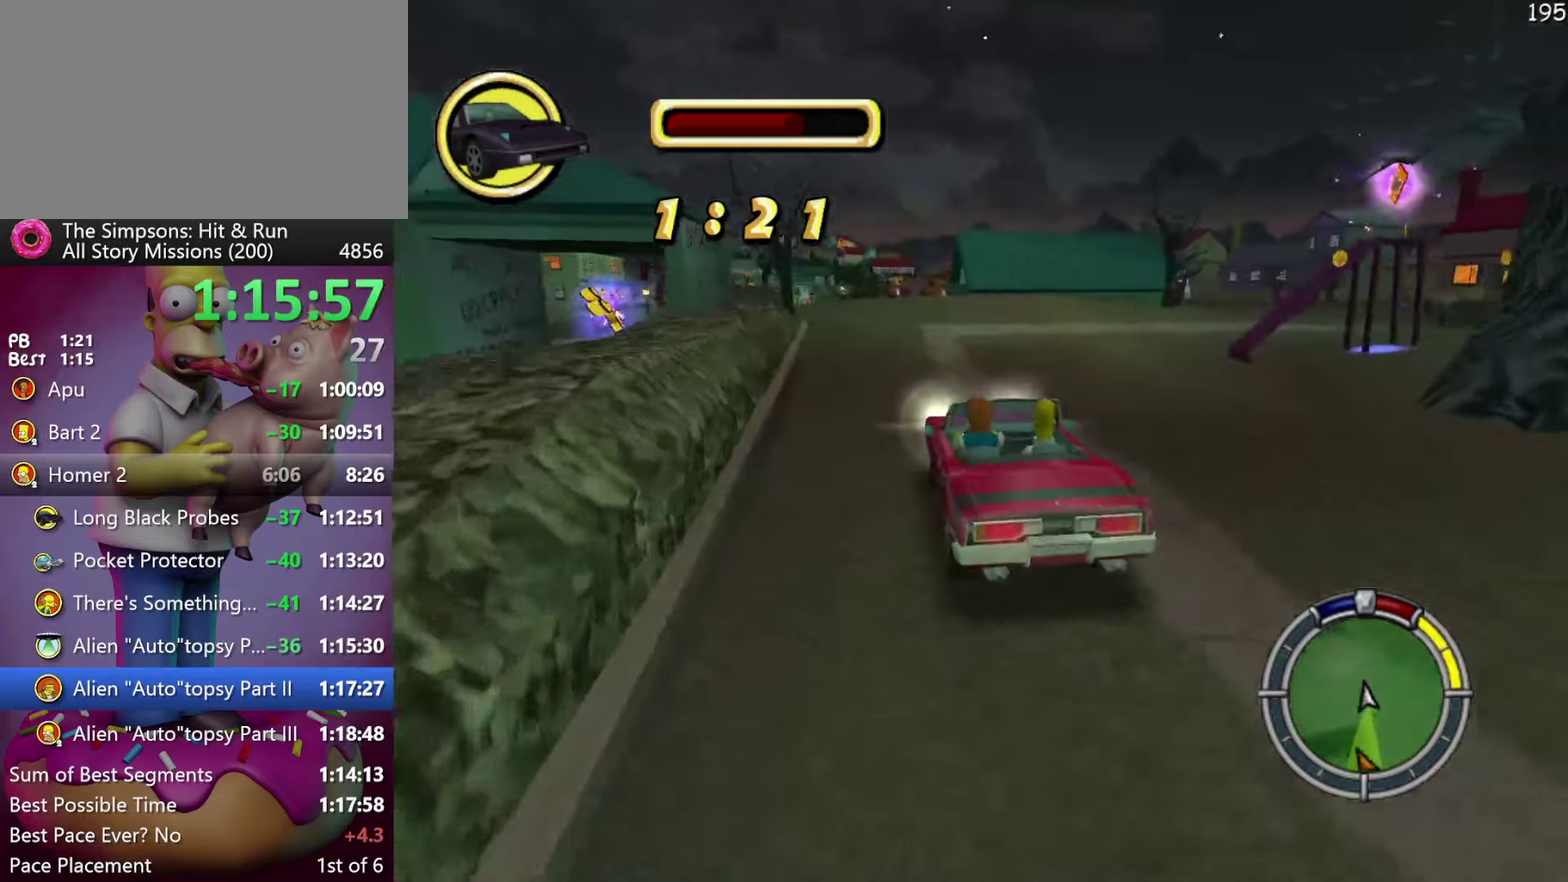
{"buttons": ["X", "Y", "L2"], "events": [[166, "Y", "down"], [183, "X", "down"], [250, "L2", "down"]]}
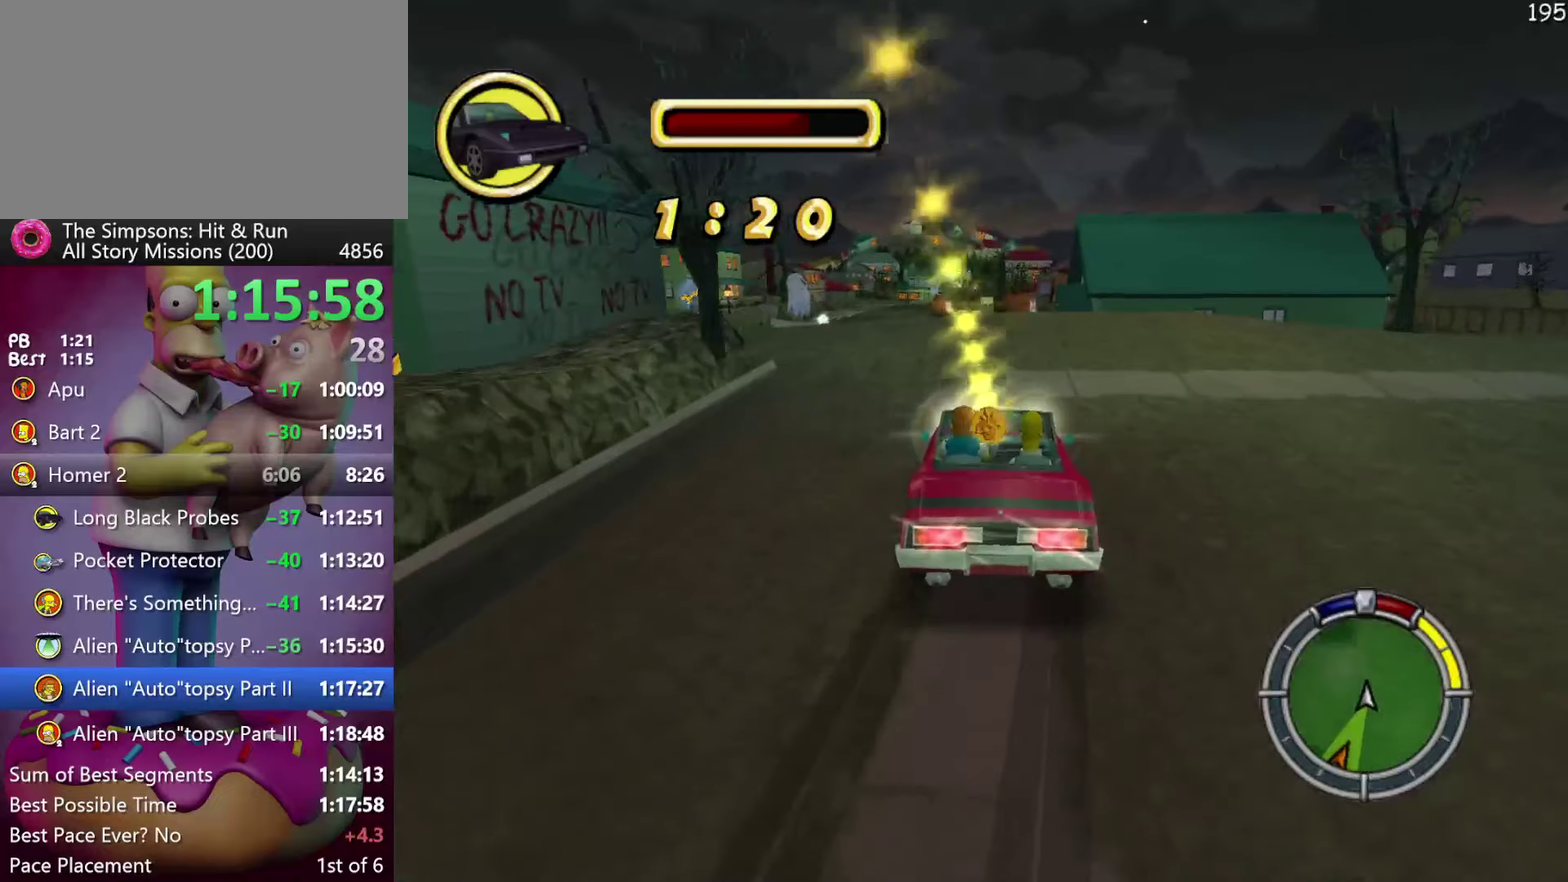
{"buttons": [], "events": [[150, "L2", "up"], [483, "X", "up"], [500, "Y", "up"]]}
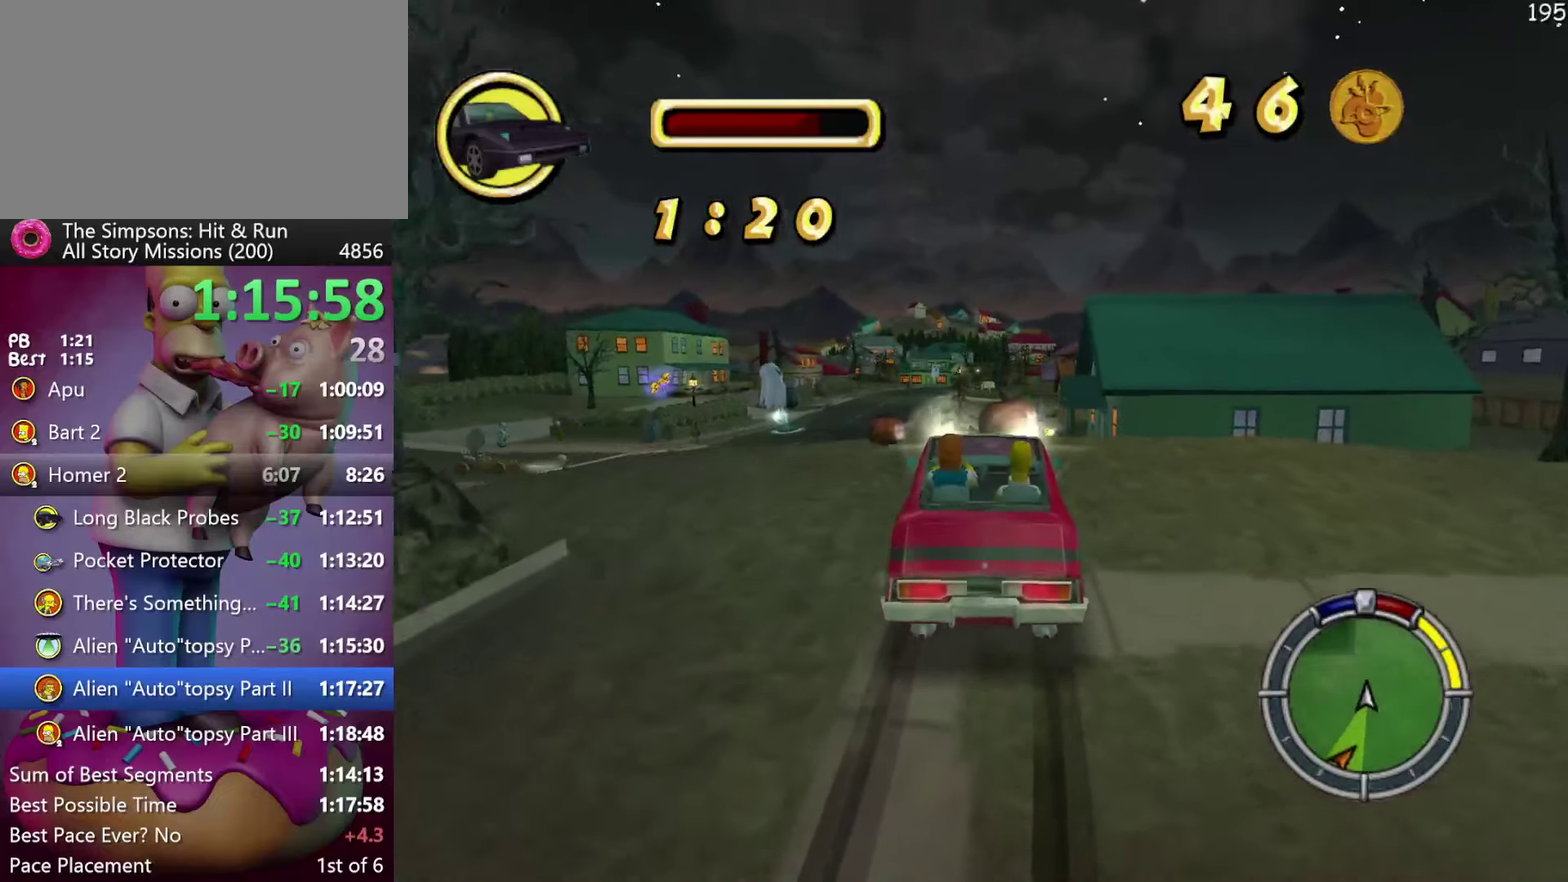
{"buttons": ["Y"], "events": [[166, "DPAD_LEFT", "down"], [200, "L2", "down"], [216, "Y", "down"], [233, "DPAD_LEFT", "up"], [233, "X", "down"], [483, "L2", "up"], [483, "X", "up"]]}
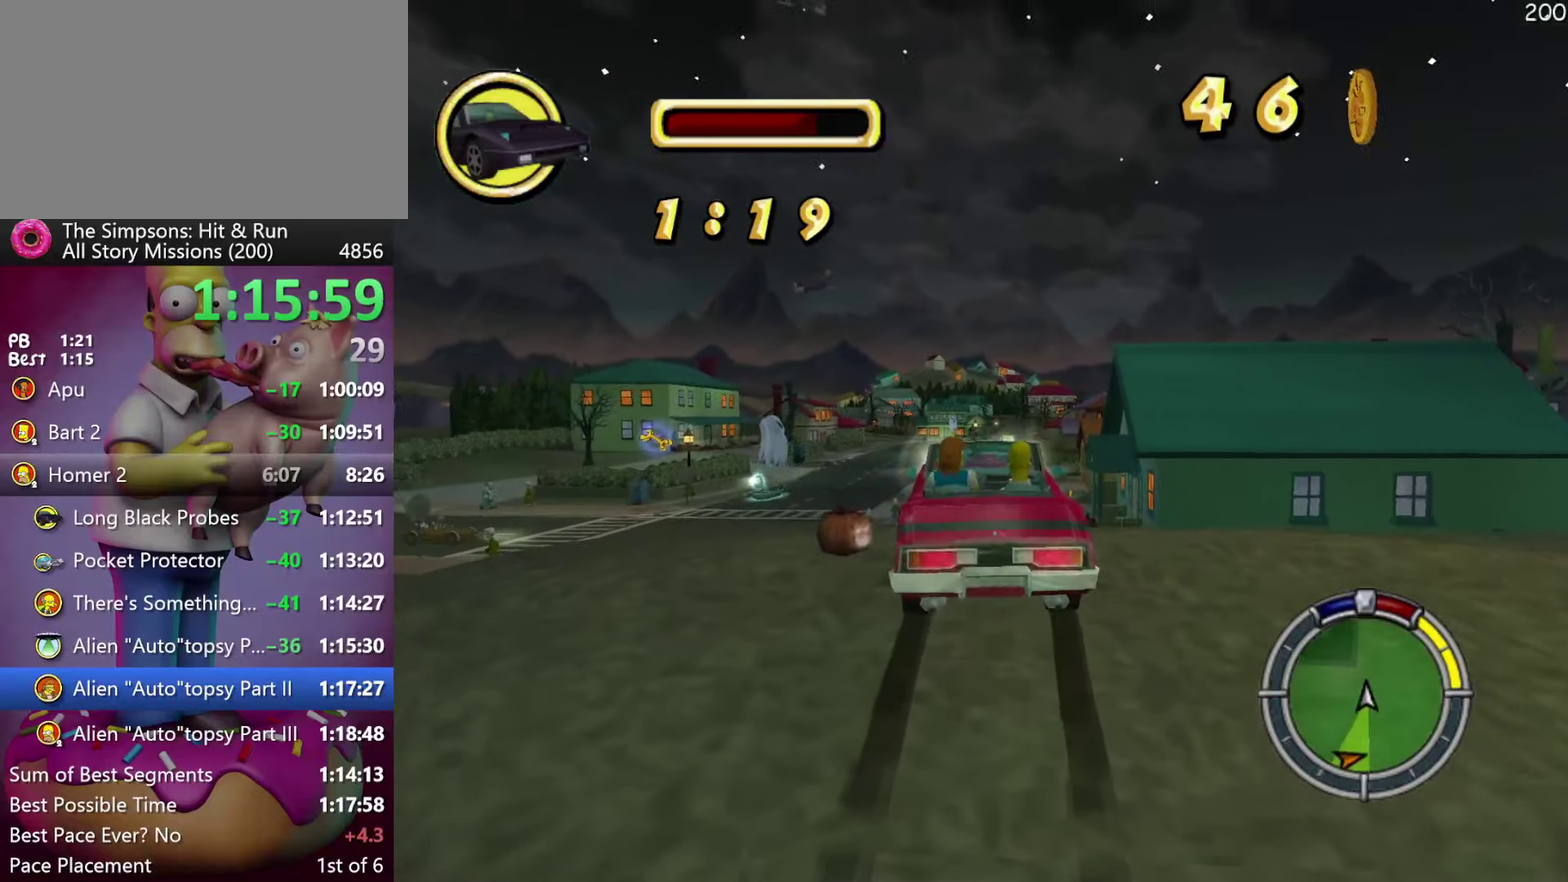
{"buttons": [], "events": [[16, "Y", "up"], [83, "L2", "down"], [100, "Y", "down"], [116, "X", "down"], [333, "X", "up"], [350, "Y", "up"], [383, "L2", "up"]]}
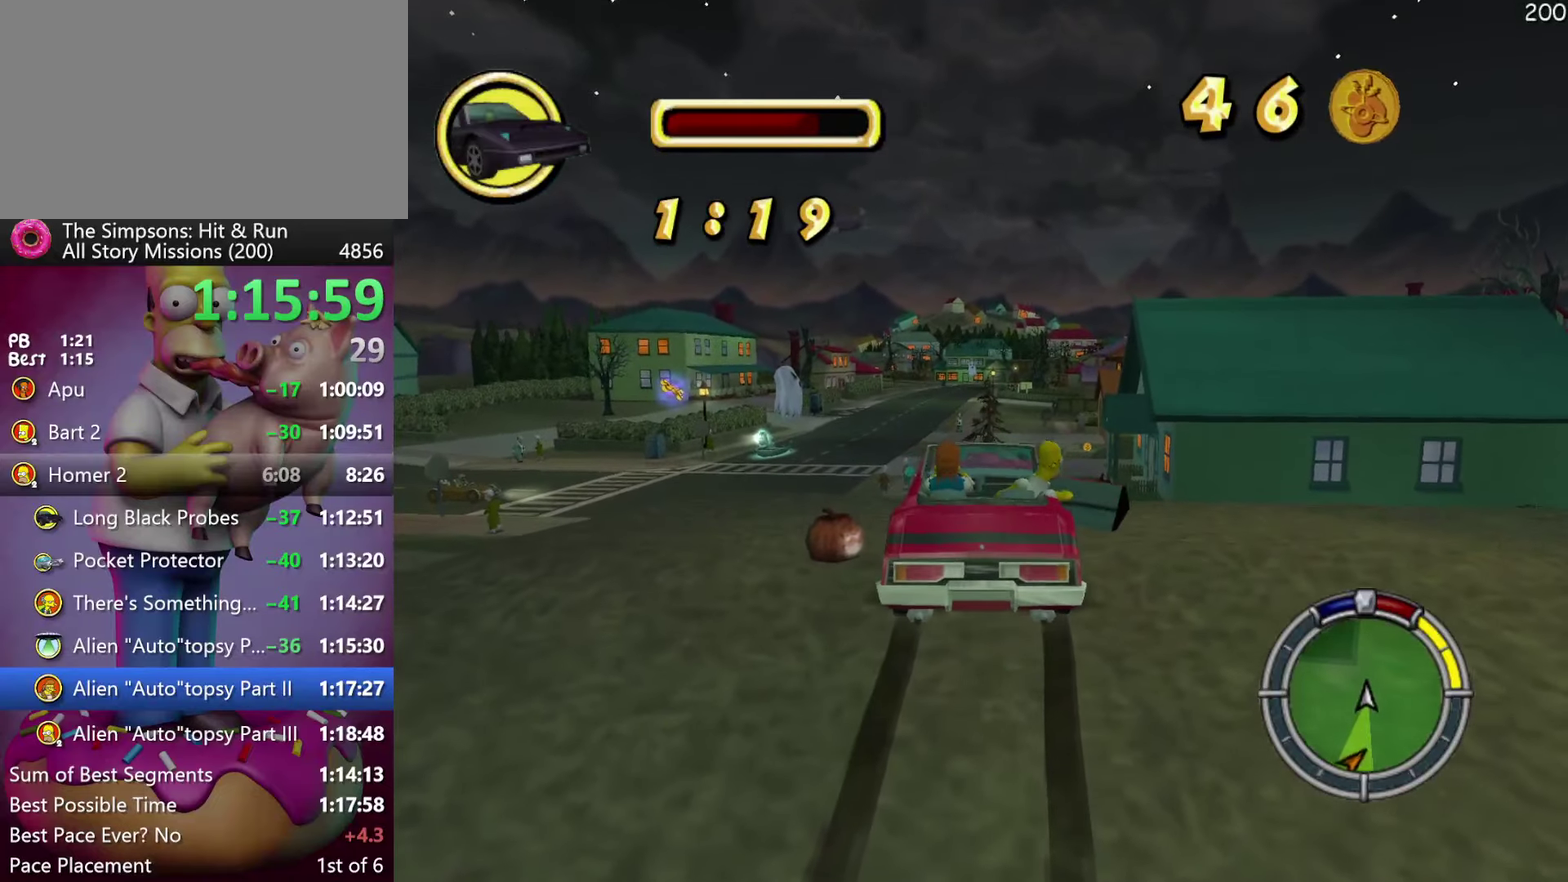
{"buttons": ["DPAD_LEFT"], "events": [[433, "DPAD_LEFT", "down"]]}
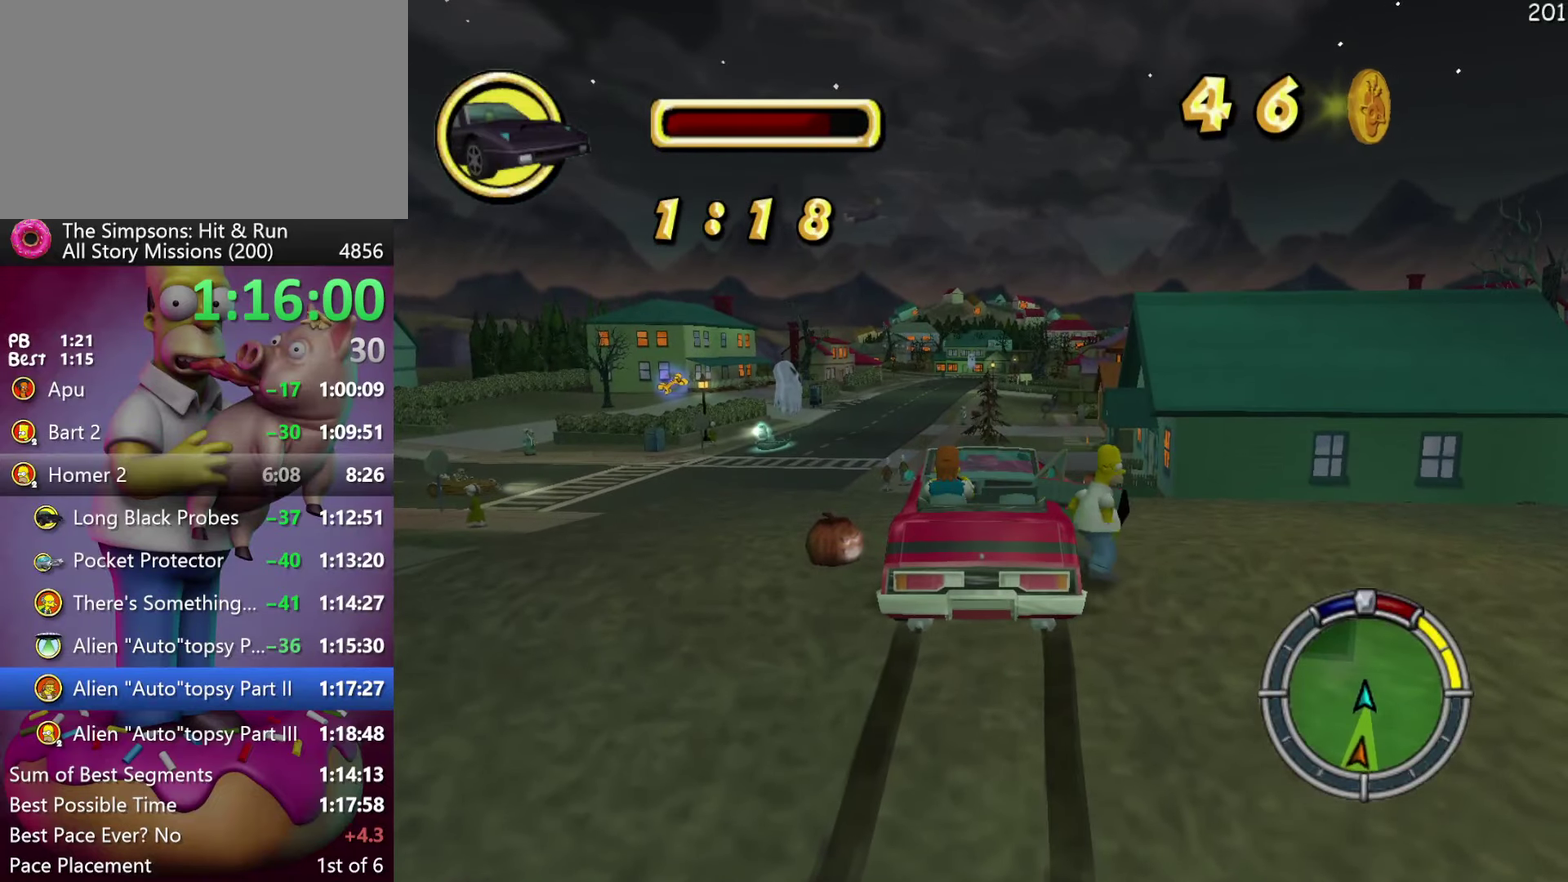
{"buttons": [], "events": [[116, "A", "down"], [266, "A", "up"], [400, "DPAD_LEFT", "up"]]}